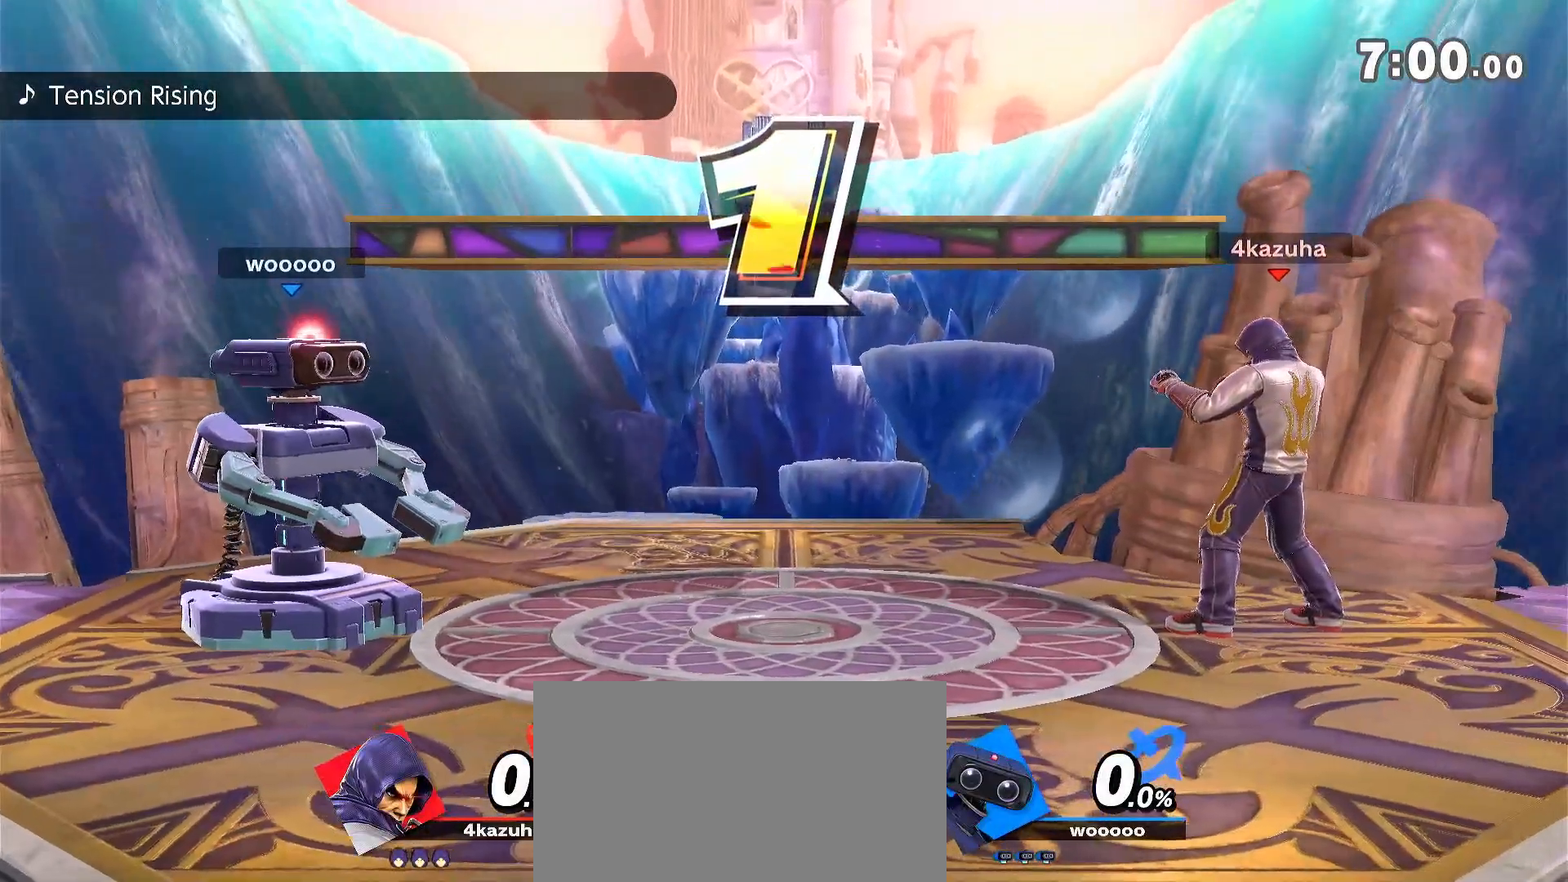
Gameplay with a controller (Nintendo layout); each line is a JSON object with the inputs held at the frame after it (dt_ms = milliseconds from this image to that frame). "events" lists button and stick changes between this image and that frame as [ms after this image, input, new state], when the widget could be followed in between. Not read: DPAD_DOWN DPAD_UP L3 R3.
{"dt_ms": 500, "buttons": [], "left_stick": "left", "right_stick": "center", "events": [[500, "left_stick", "left"]]}
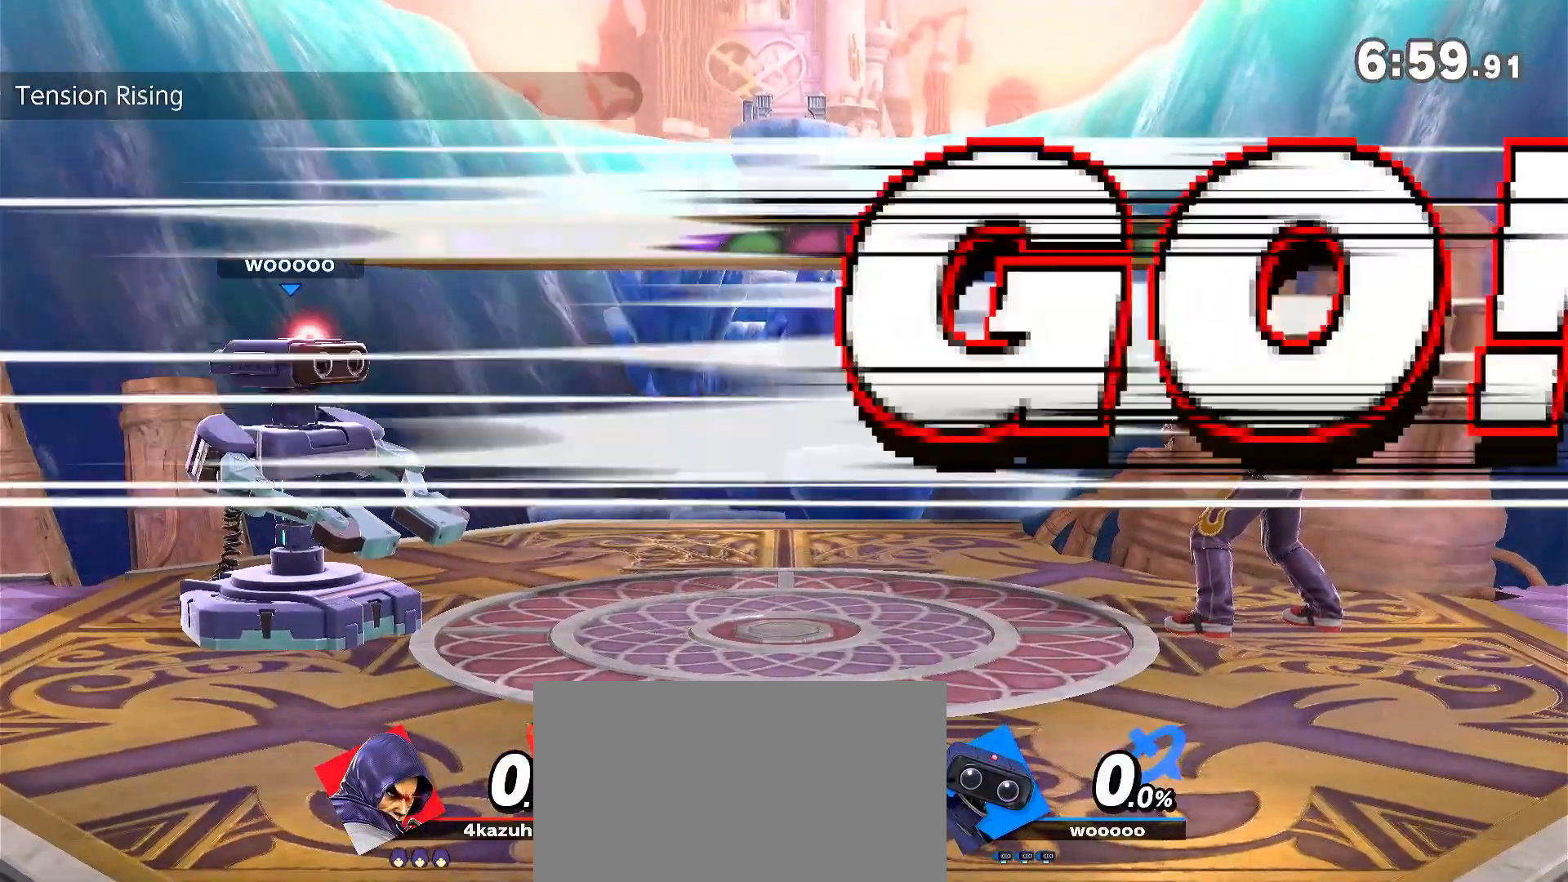
{"dt_ms": 500, "buttons": ["A"], "left_stick": "left", "right_stick": "center", "events": [[17, "right_stick", "down"], [83, "right_stick", "center"], [117, "left_stick", "down"], [200, "R1", "down"], [200, "left_stick", "center"], [300, "Y", "down"], [333, "R1", "up"], [367, "left_stick", "left"], [400, "Y", "up"], [450, "Y", "down"], [483, "A", "down"], [483, "Y", "up"]]}
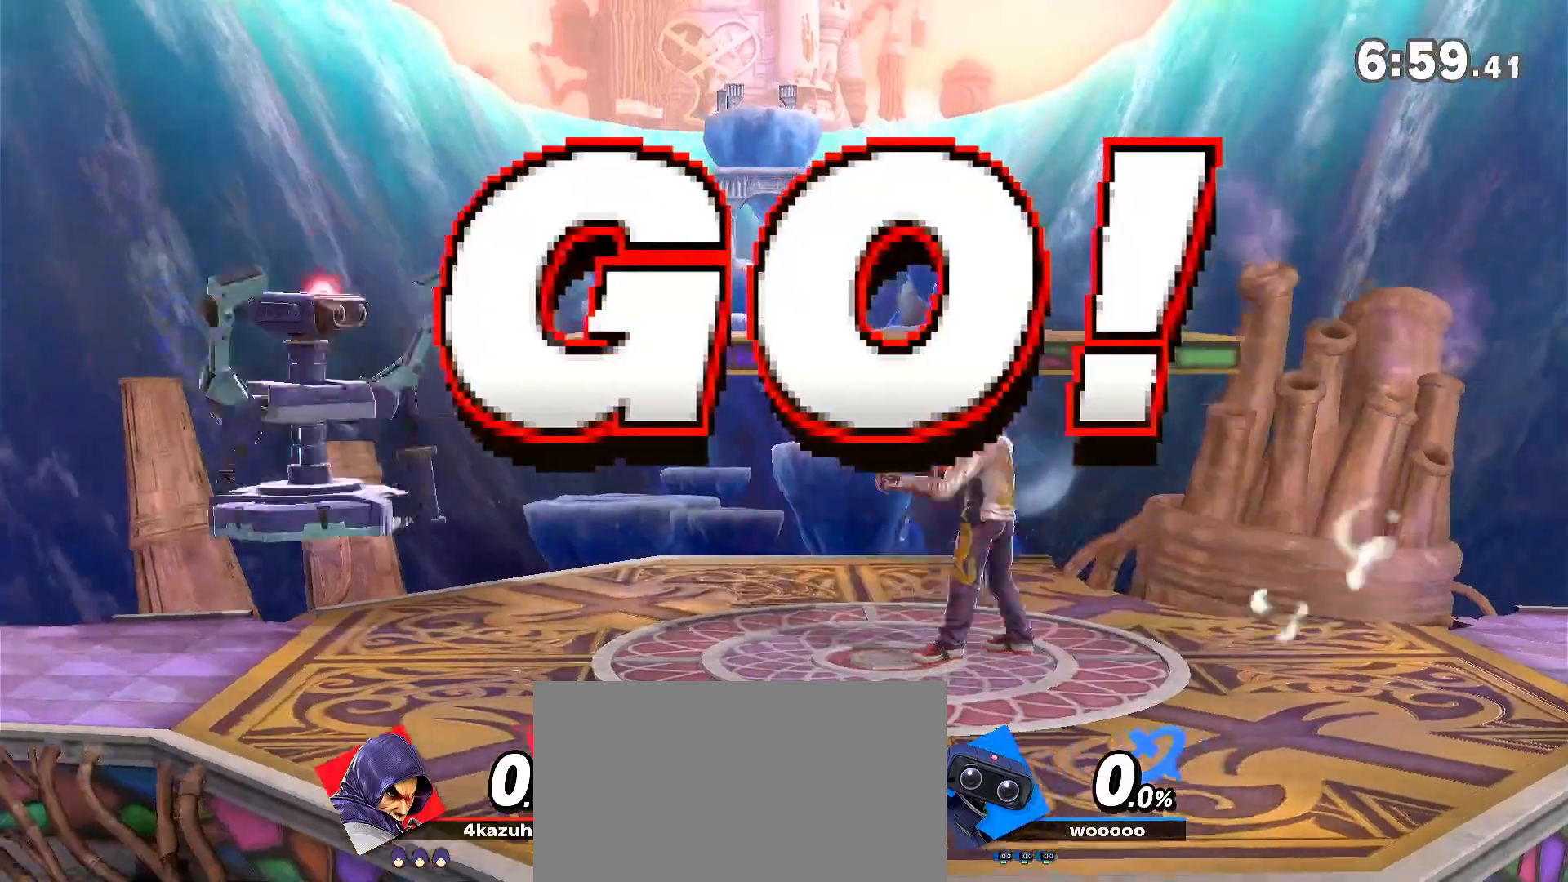
{"dt_ms": 500, "buttons": [], "left_stick": "left", "right_stick": "center", "events": [[17, "A", "up"], [133, "left_stick", "up-right"], [317, "left_stick", "down-right"], [383, "left_stick", "center"], [500, "left_stick", "left"]]}
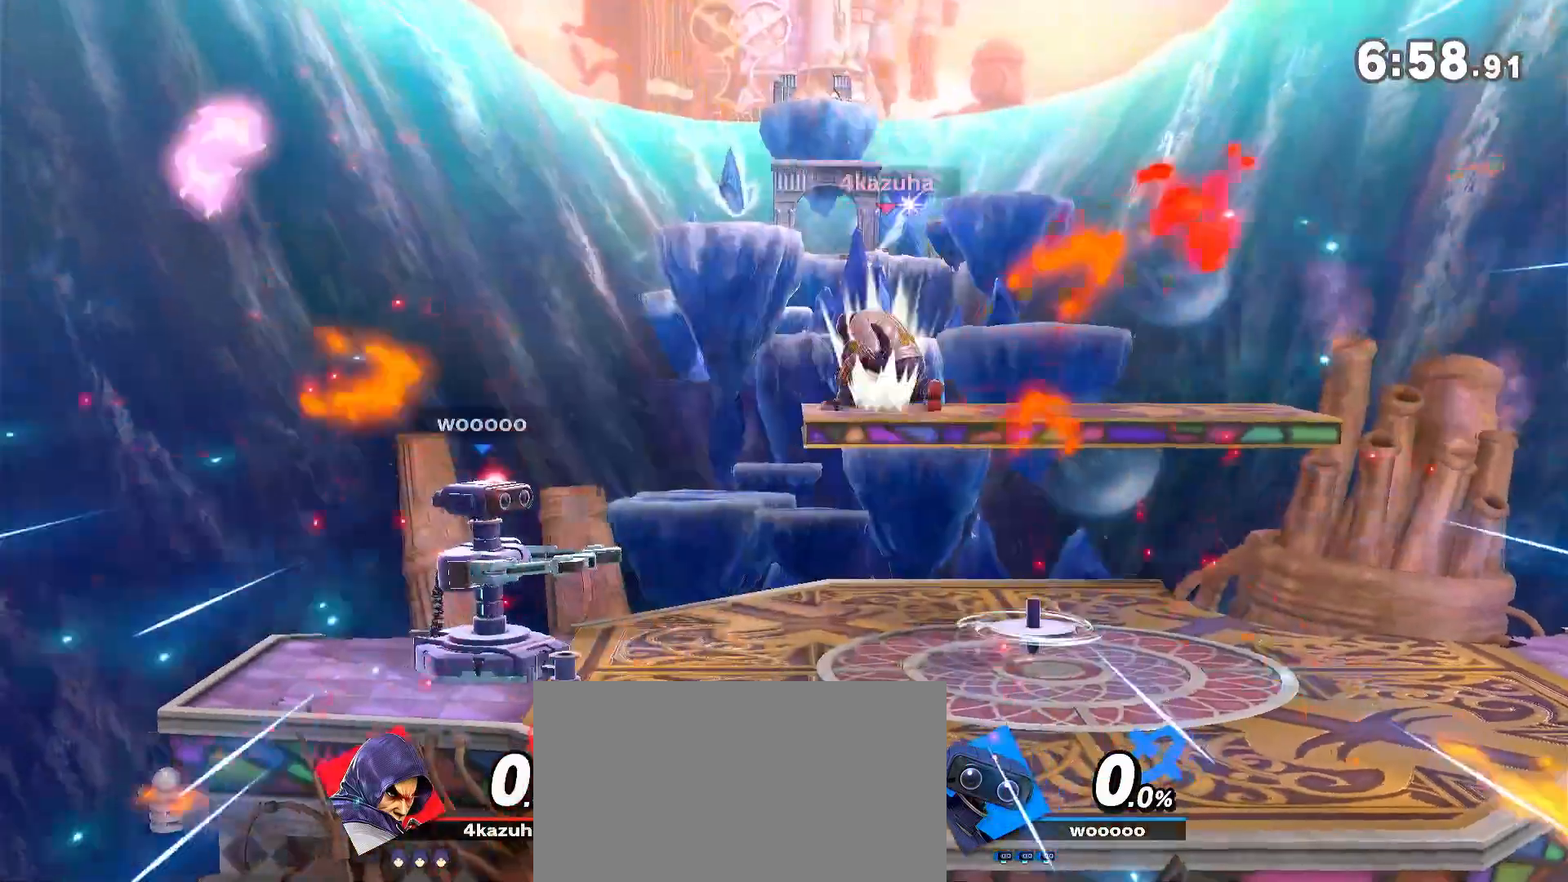
{"dt_ms": 500, "buttons": [], "left_stick": "down", "right_stick": "center", "events": [[67, "left_stick", "center"], [133, "left_stick", "left"], [200, "A", "down"], [217, "A", "up"], [250, "left_stick", "down"], [367, "left_stick", "center"], [500, "left_stick", "down"]]}
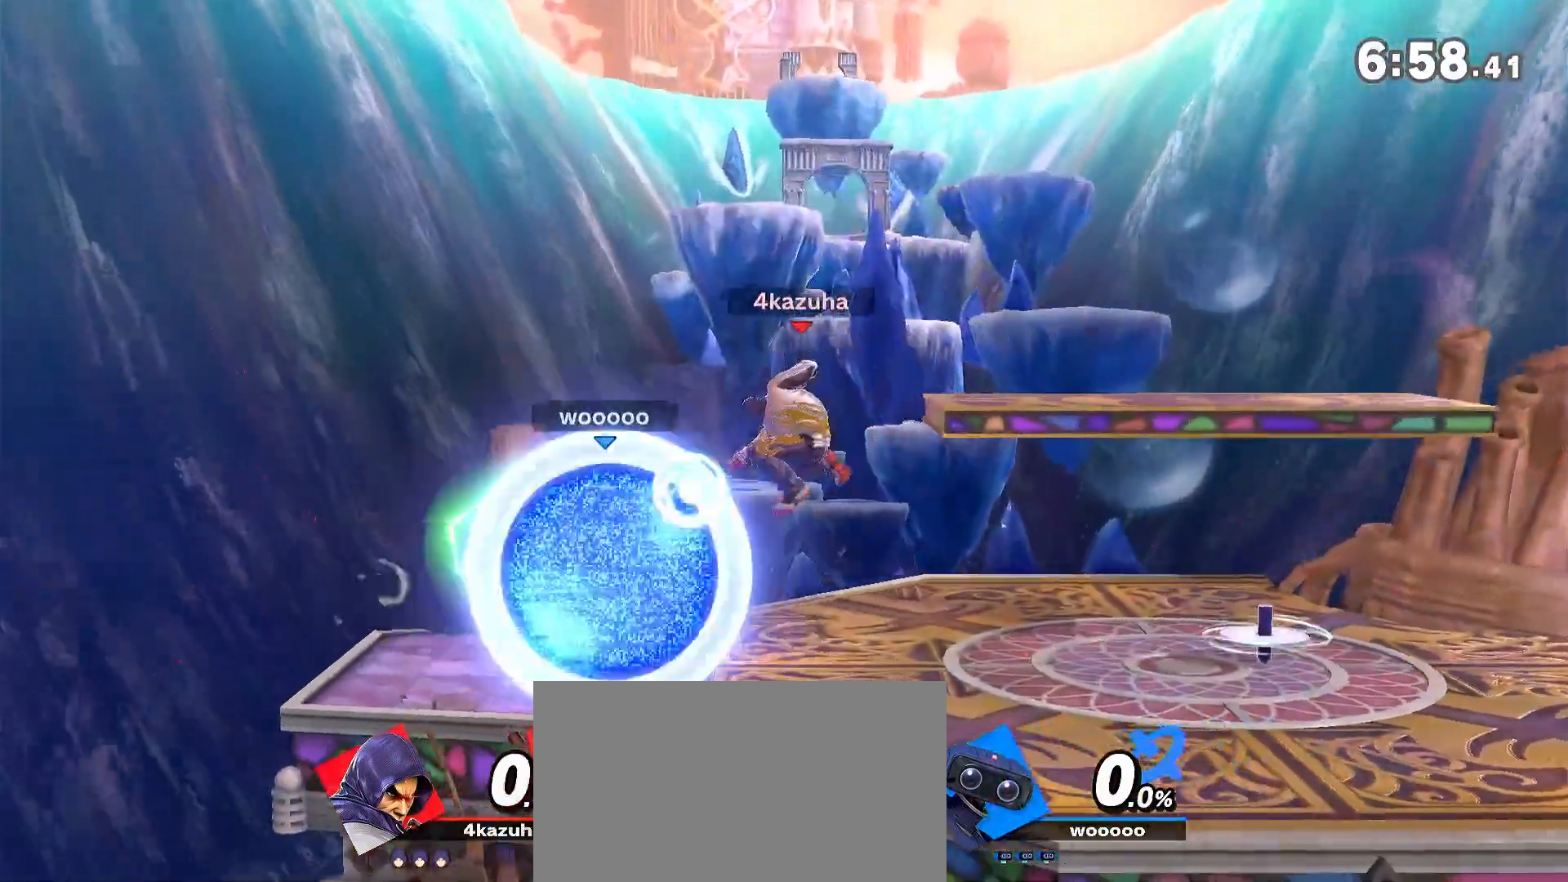
{"dt_ms": 500, "buttons": [], "left_stick": "center", "right_stick": "center", "events": [[67, "left_stick", "down-left"], [183, "left_stick", "center"]]}
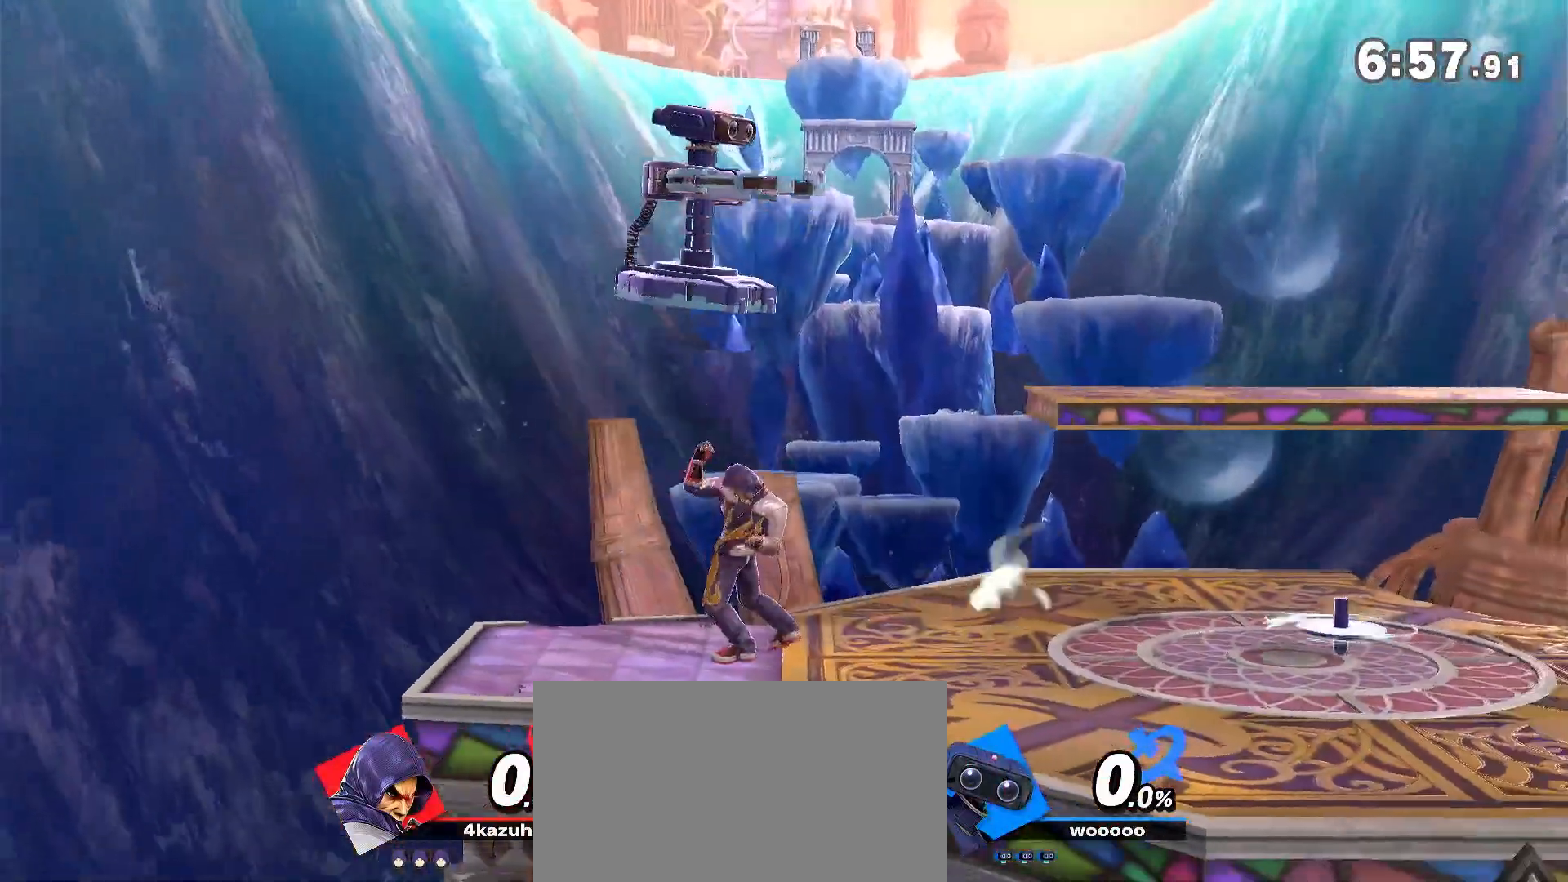
{"dt_ms": 500, "buttons": [], "left_stick": "center", "right_stick": "center", "events": [[200, "R1", "down"], [333, "R1", "up"]]}
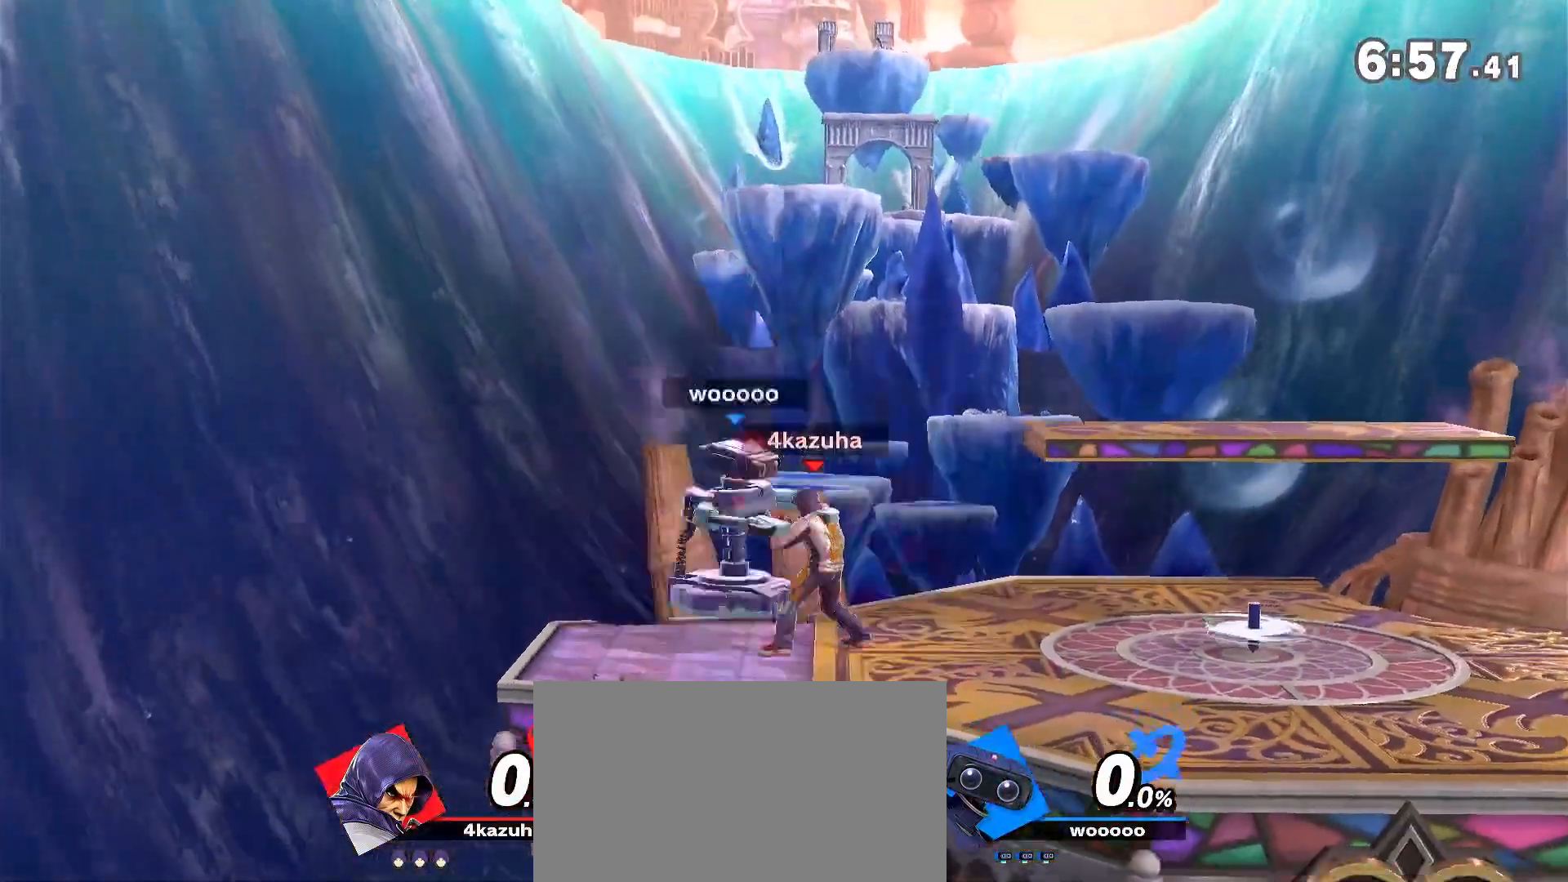
{"dt_ms": 500, "buttons": [], "left_stick": "center", "right_stick": "center", "events": [[17, "X", "down"], [100, "X", "up"], [100, "left_stick", "down"], [383, "left_stick", "center"]]}
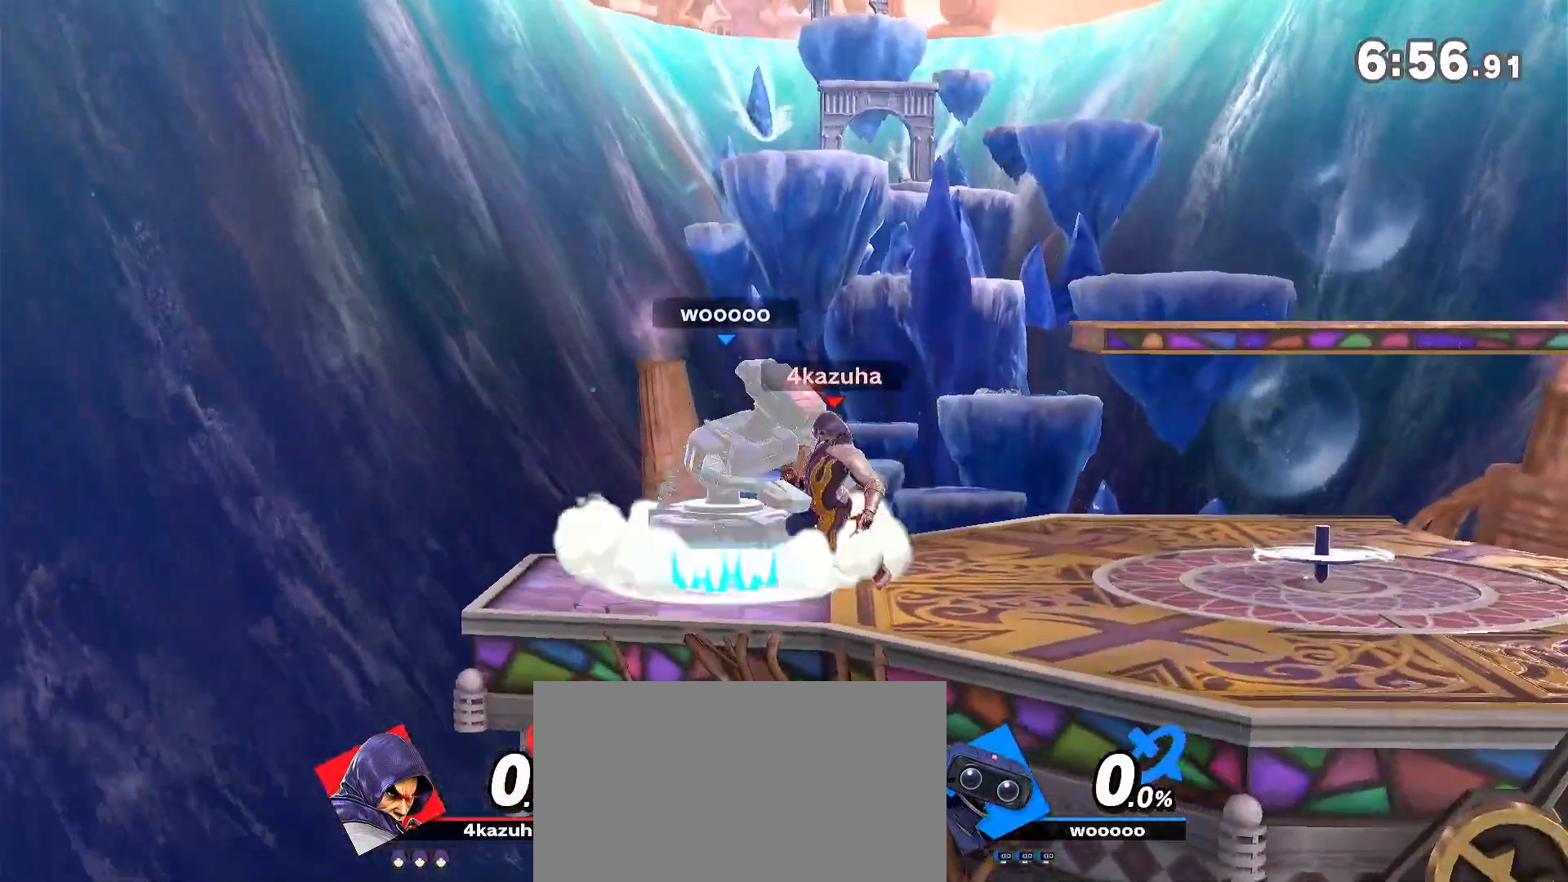
{"dt_ms": 500, "buttons": [], "left_stick": "right", "right_stick": "center", "events": [[133, "left_stick", "right"]]}
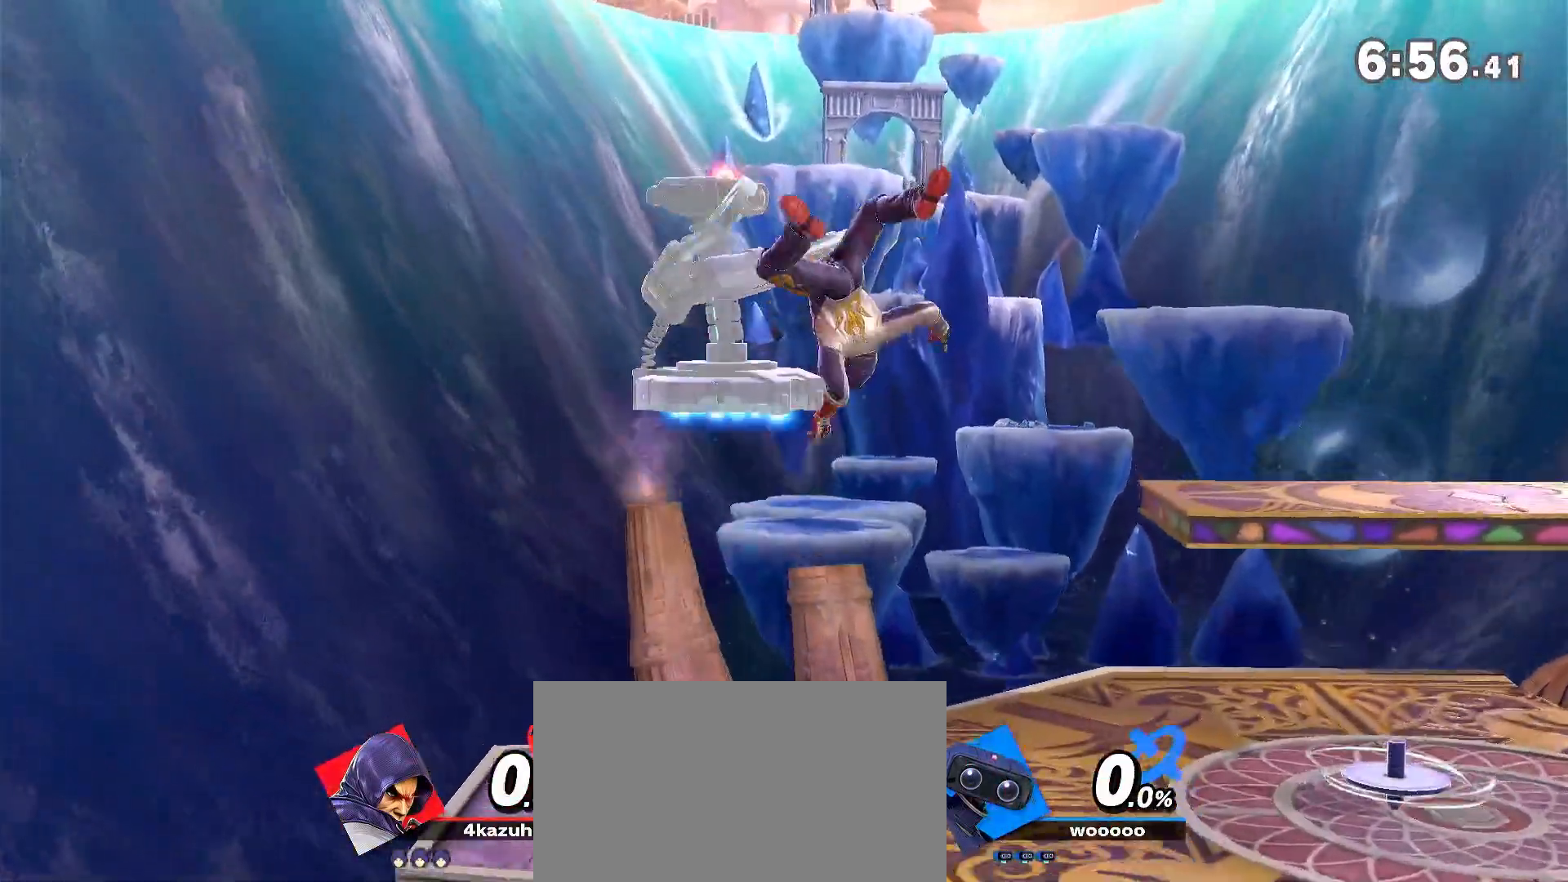
{"dt_ms": 500, "buttons": [], "left_stick": "left", "right_stick": "center", "events": [[183, "left_stick", "left"]]}
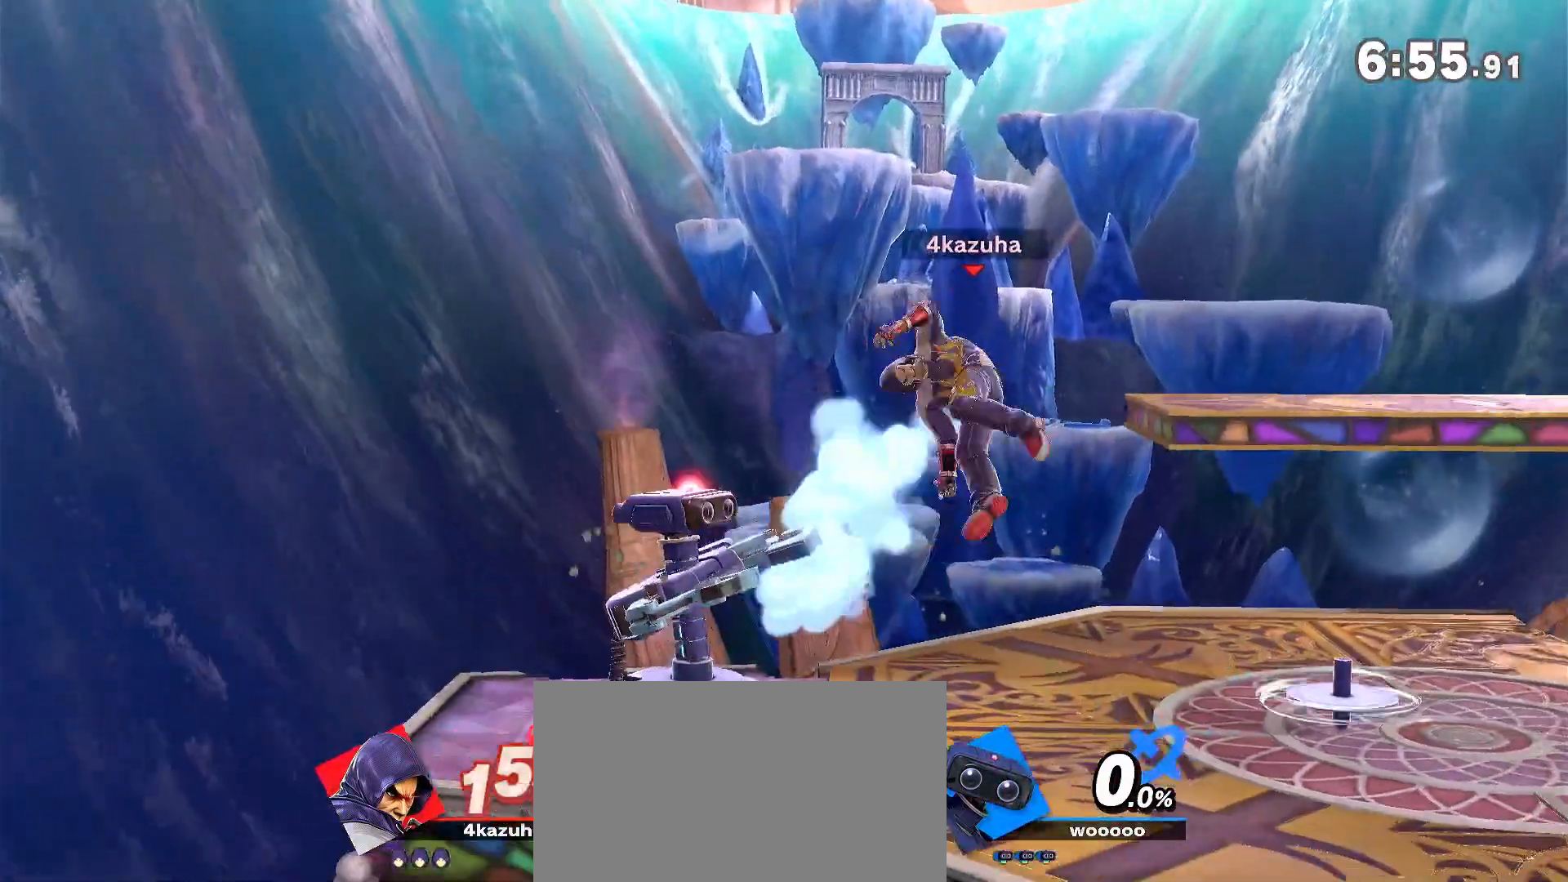
{"dt_ms": 500, "buttons": [], "left_stick": "center", "right_stick": "center", "events": [[83, "R1", "down"], [83, "left_stick", "center"], [233, "R1", "up"]]}
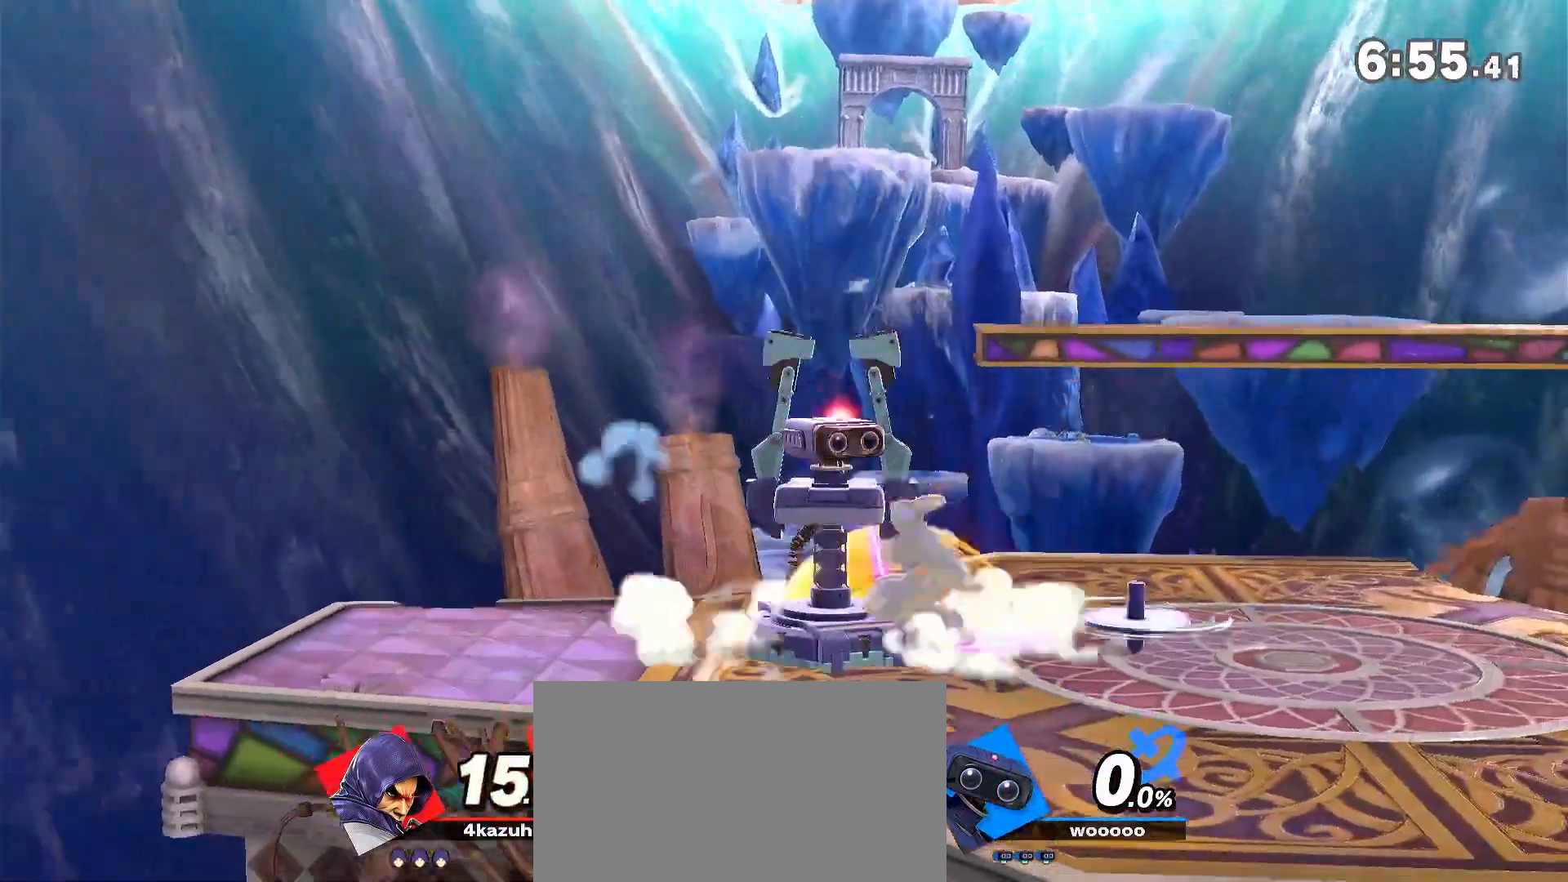
{"dt_ms": 500, "buttons": ["R1"], "left_stick": "center", "right_stick": "center", "events": [[133, "R1", "down"]]}
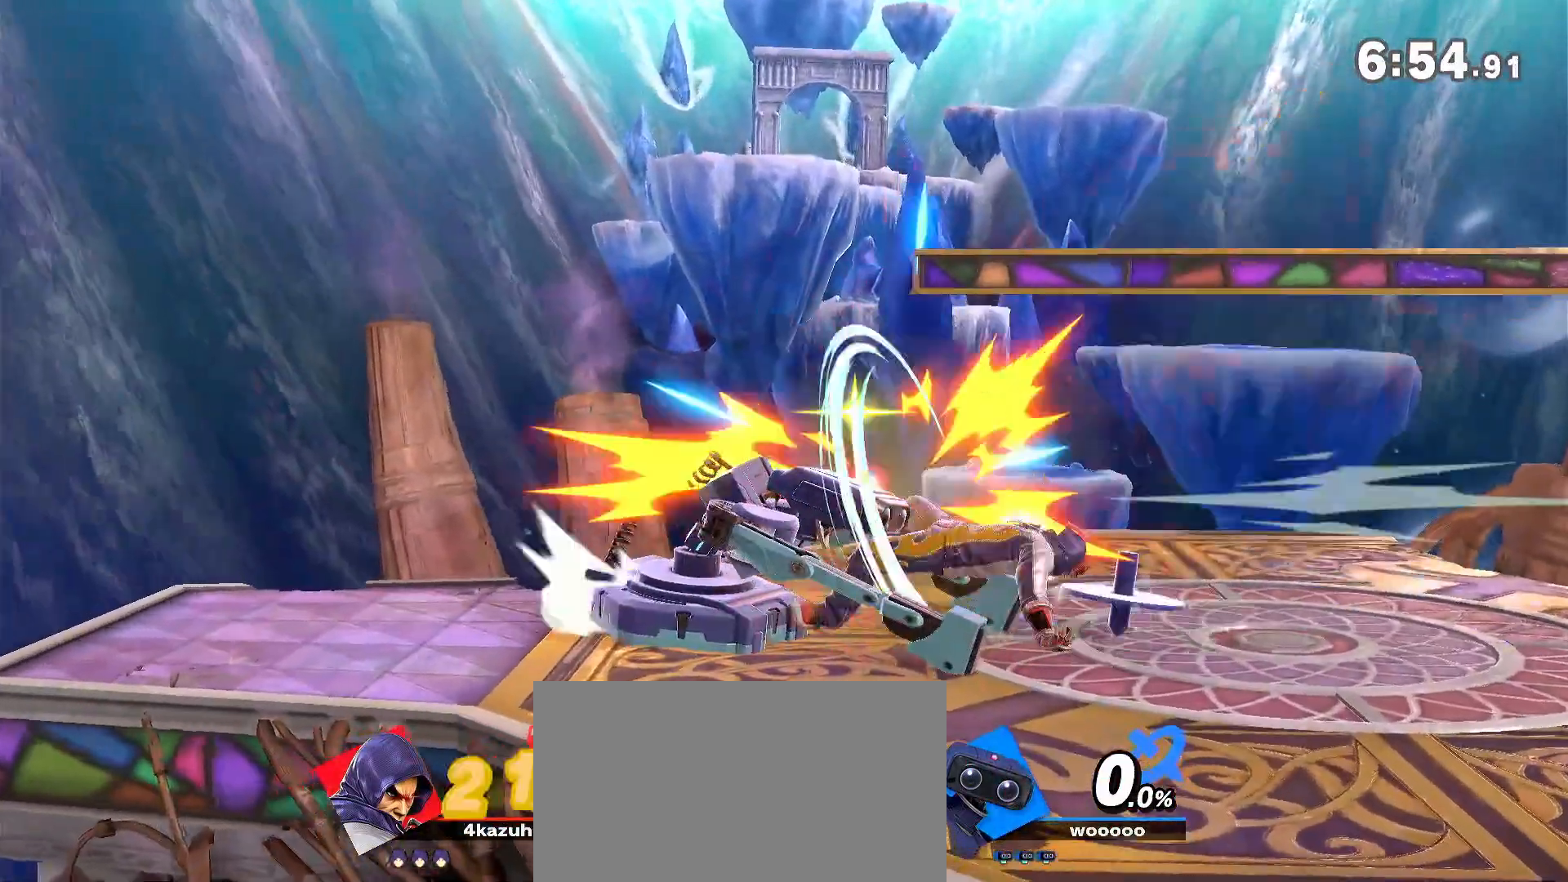
{"dt_ms": 500, "buttons": ["R1"], "left_stick": "up", "right_stick": "center", "events": [[500, "left_stick", "up"]]}
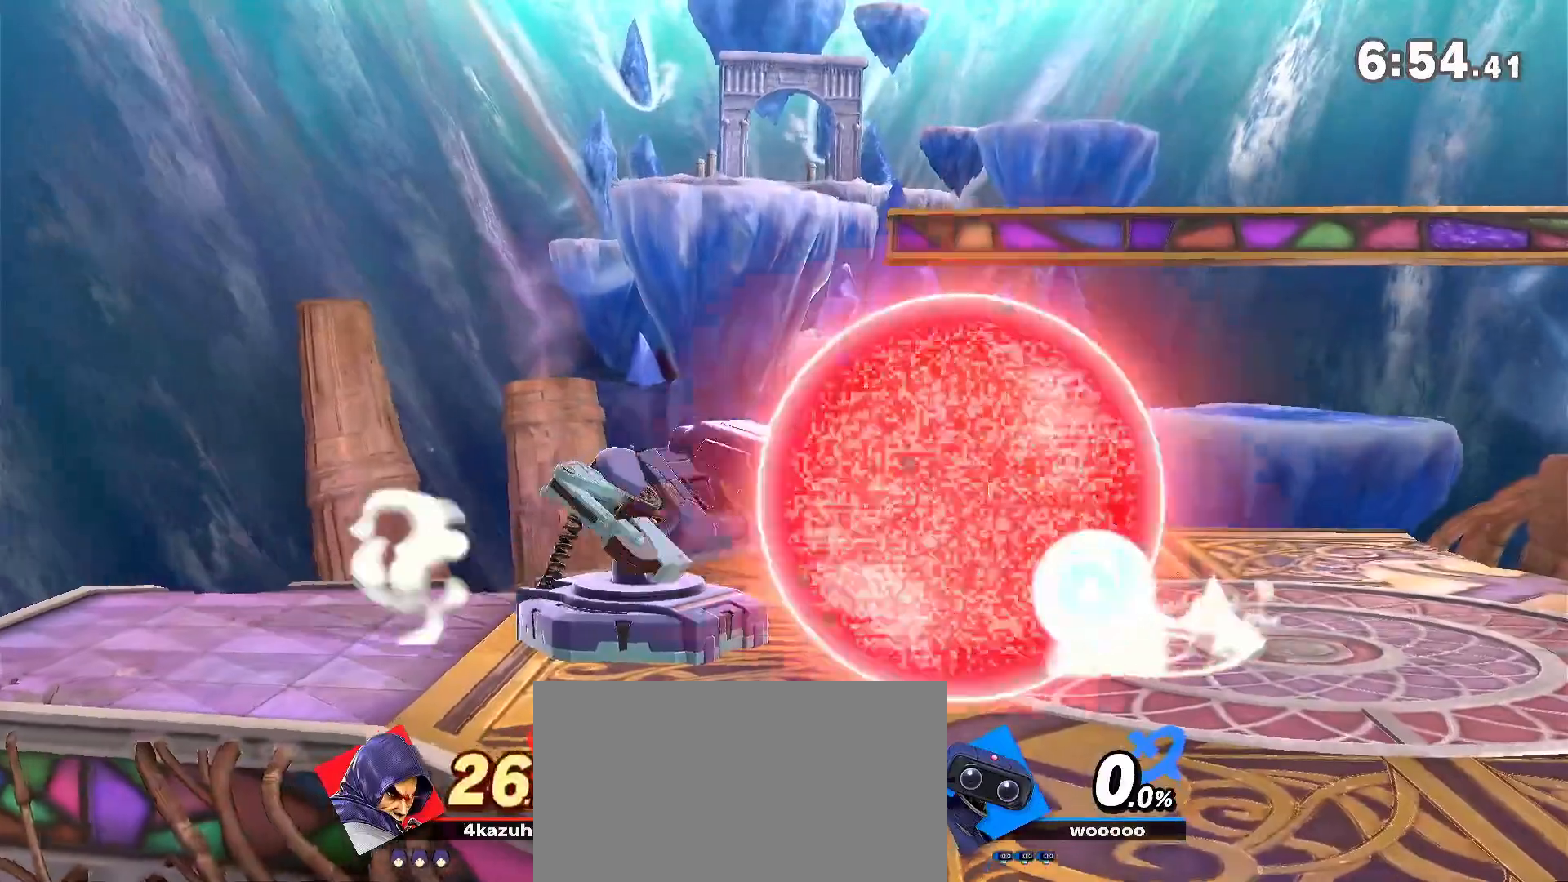
{"dt_ms": 500, "buttons": ["R1"], "left_stick": "center", "right_stick": "center", "events": [[400, "left_stick", "center"]]}
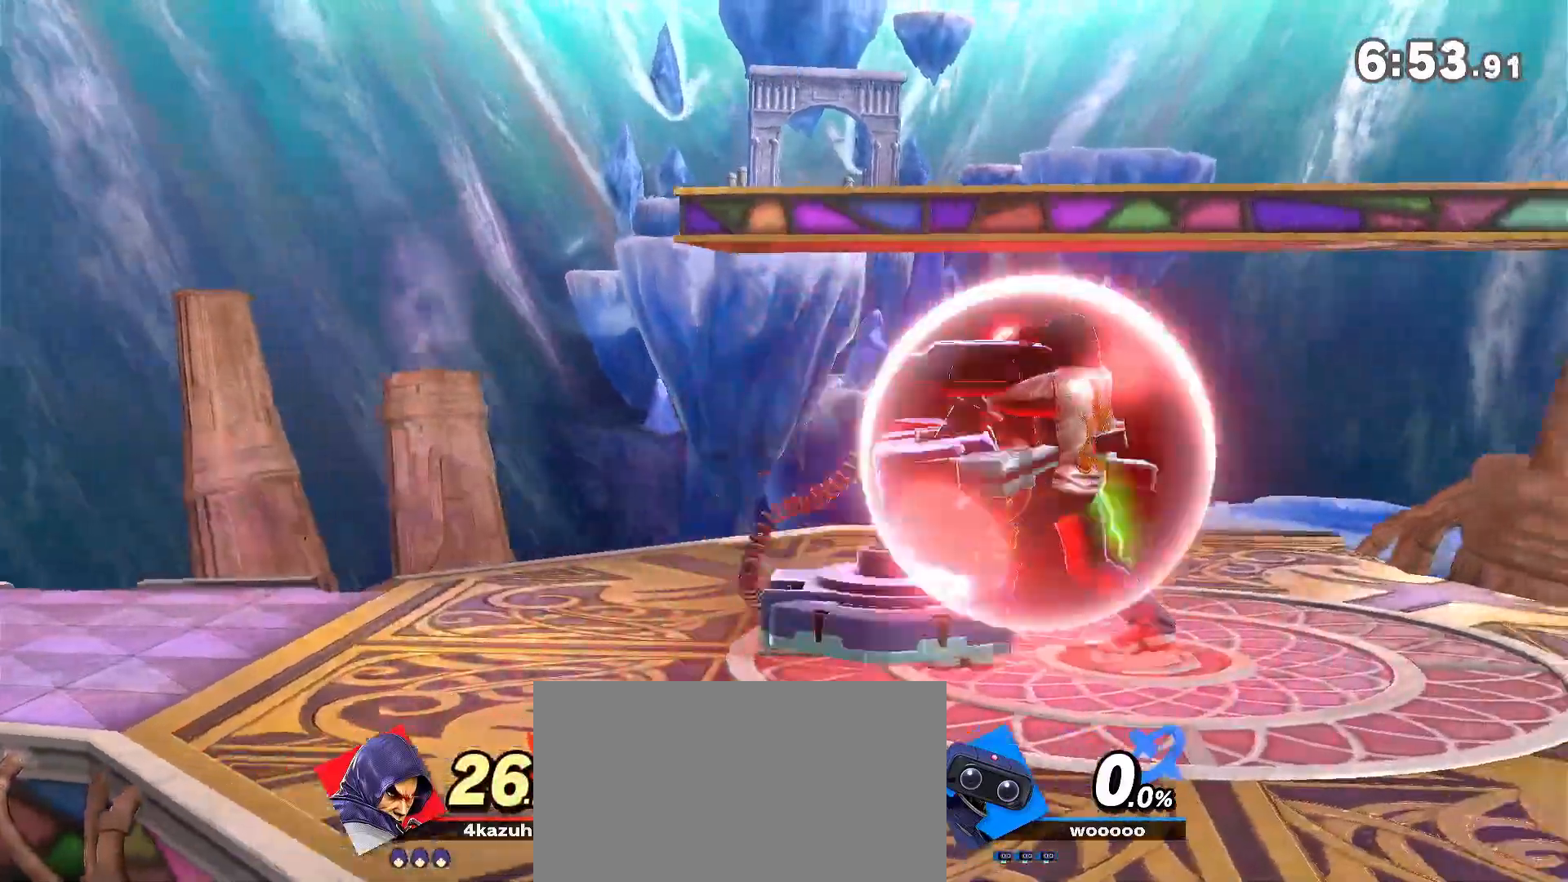
{"dt_ms": 500, "buttons": ["R1"], "left_stick": "center", "right_stick": "center", "events": []}
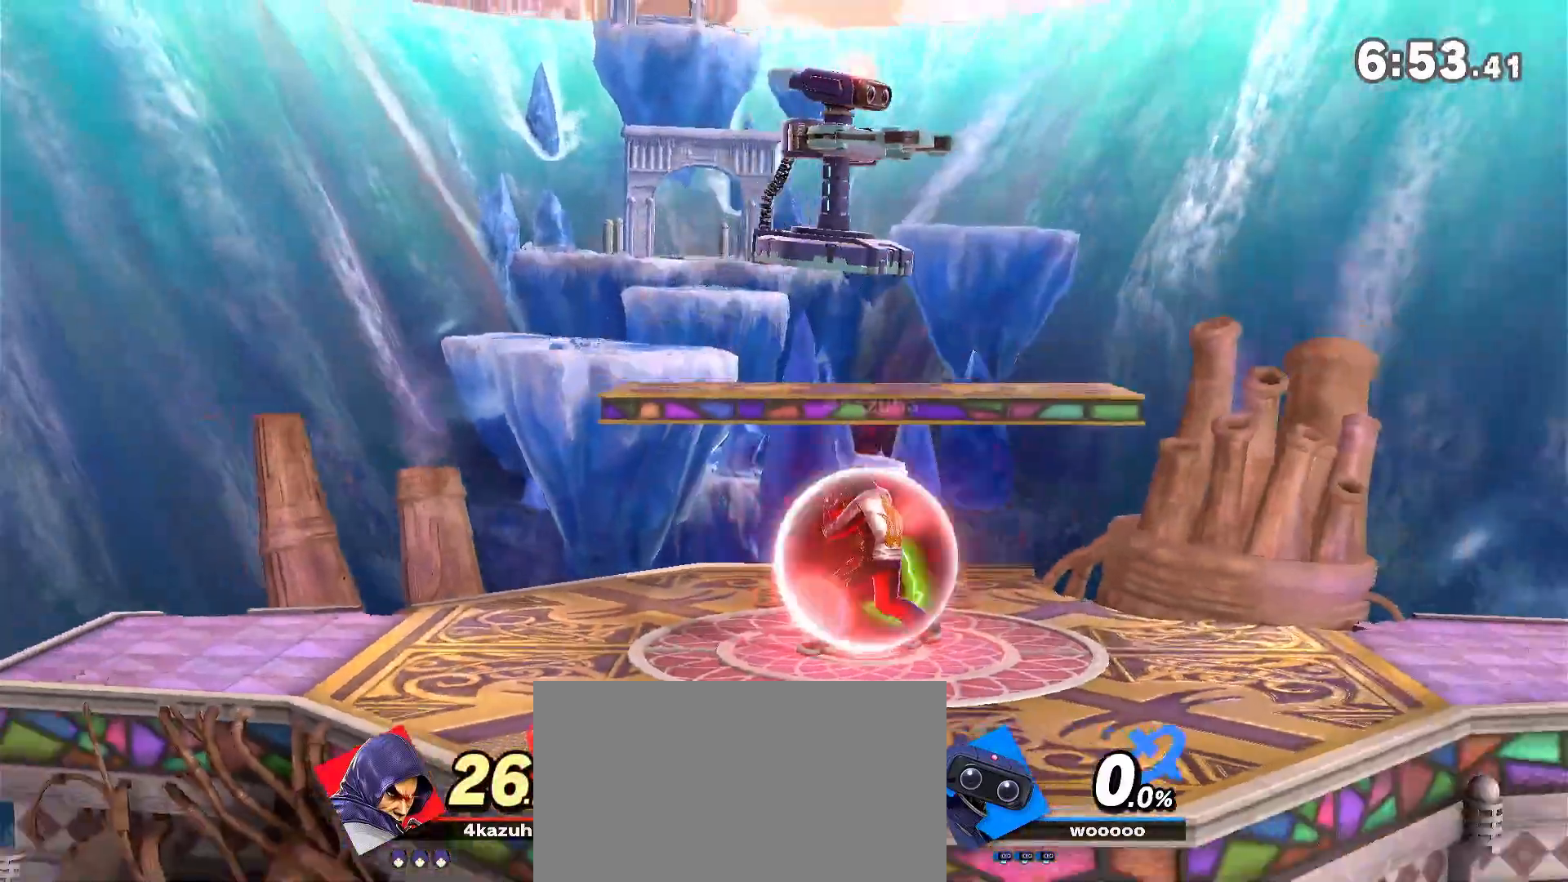
{"dt_ms": 500, "buttons": [], "left_stick": "center", "right_stick": "center", "events": [[167, "R1", "up"], [267, "left_stick", "right"], [350, "A", "down"], [350, "left_stick", "down-right"], [383, "A", "up"], [450, "left_stick", "center"]]}
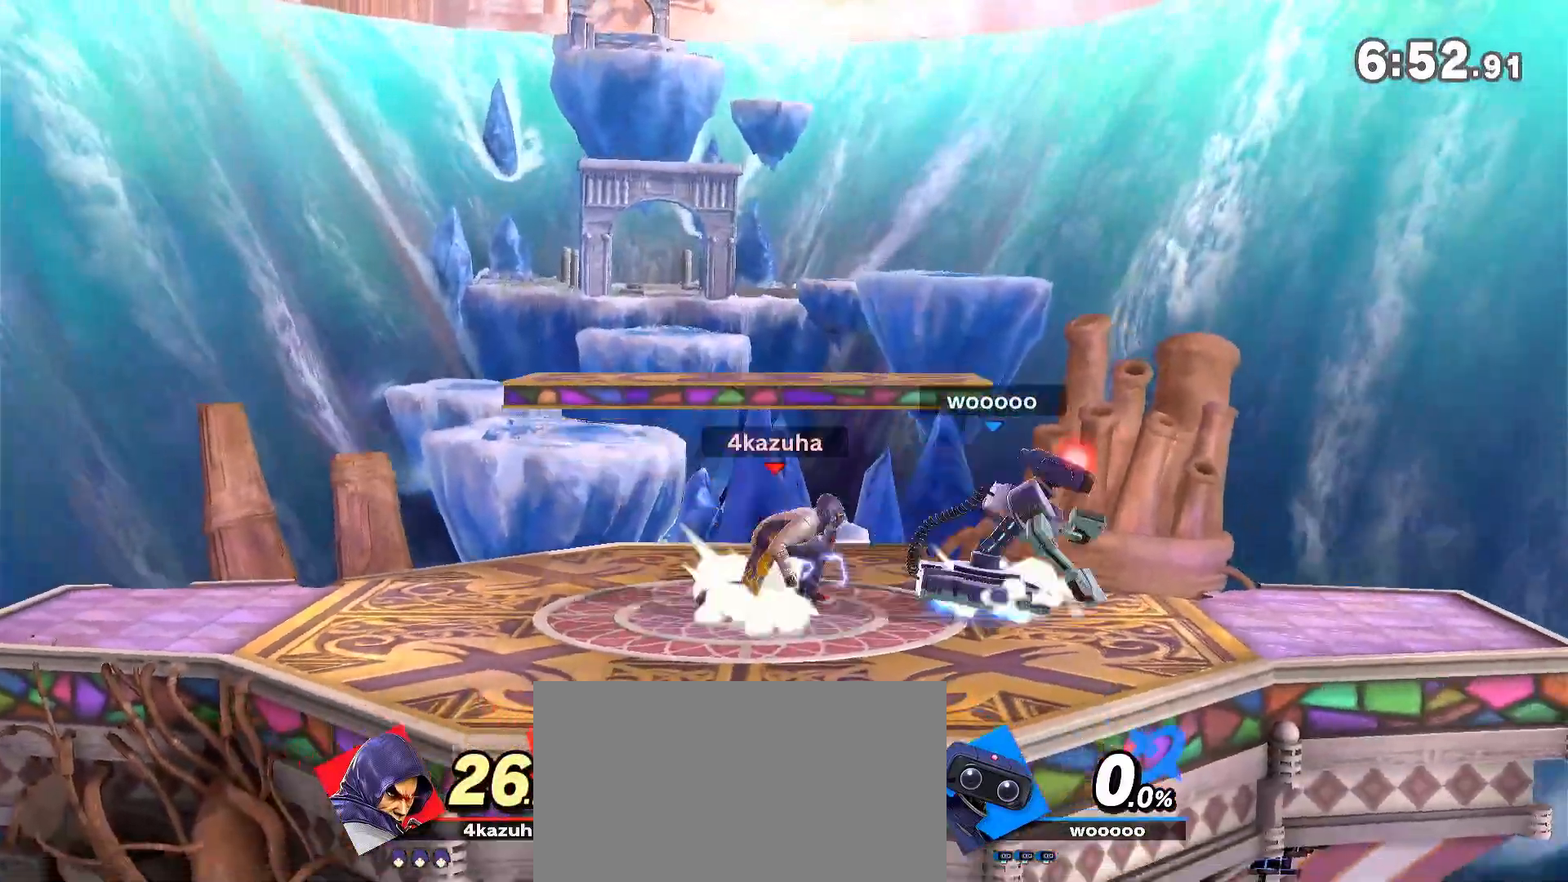
{"dt_ms": 500, "buttons": [], "left_stick": "center", "right_stick": "center", "events": [[300, "R1", "down"], [467, "R1", "up"]]}
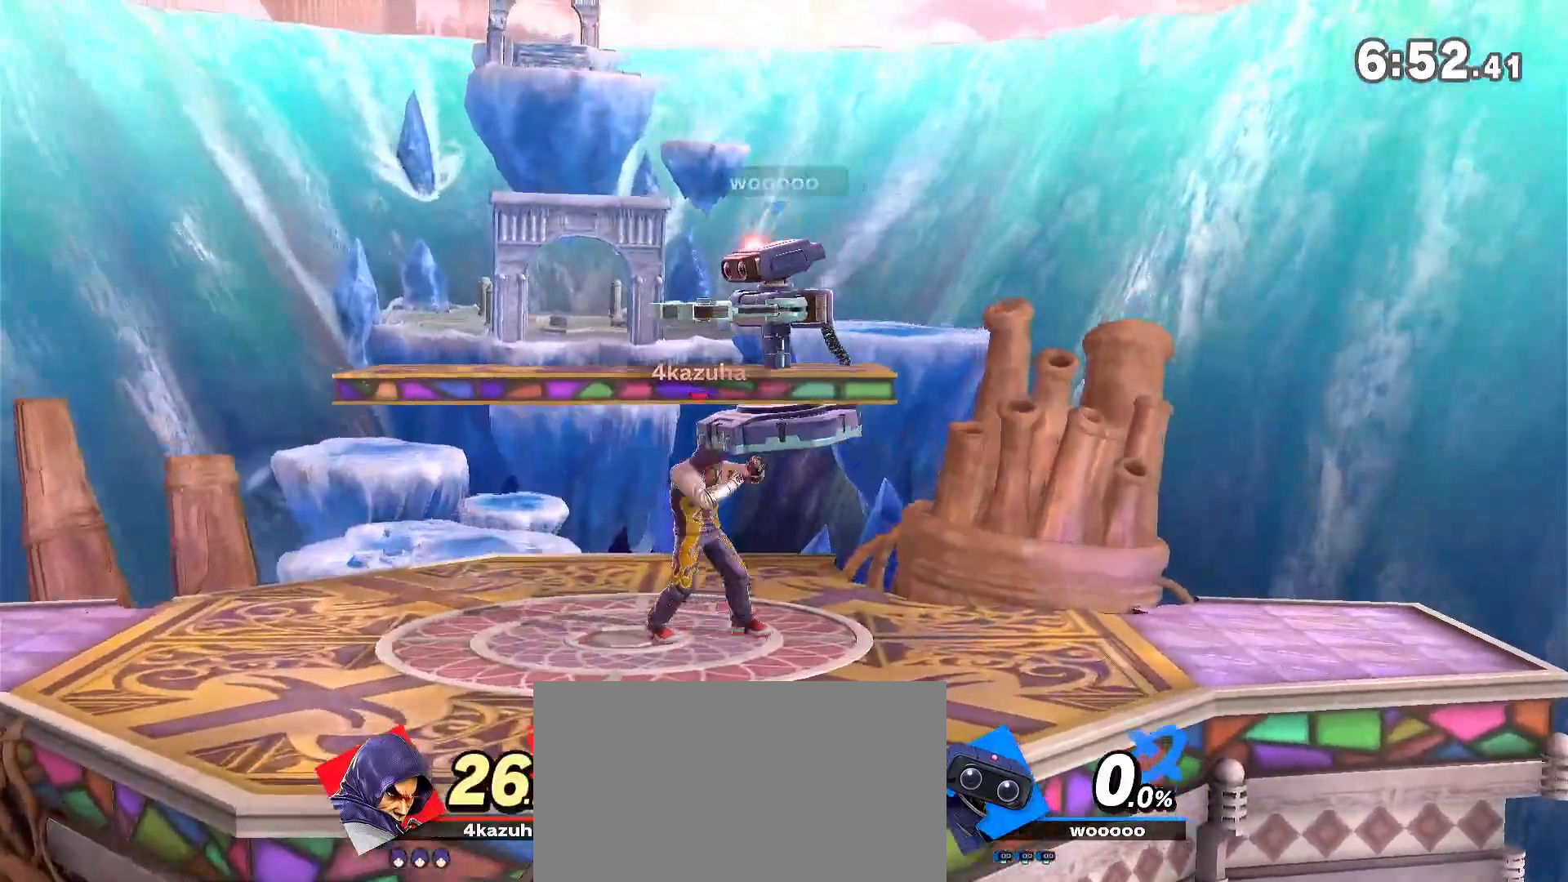
{"dt_ms": 500, "buttons": [], "left_stick": "center", "right_stick": "center", "events": [[150, "X", "down"], [183, "X", "up"], [217, "left_stick", "down"], [333, "left_stick", "center"], [400, "left_stick", "down"], [500, "left_stick", "center"]]}
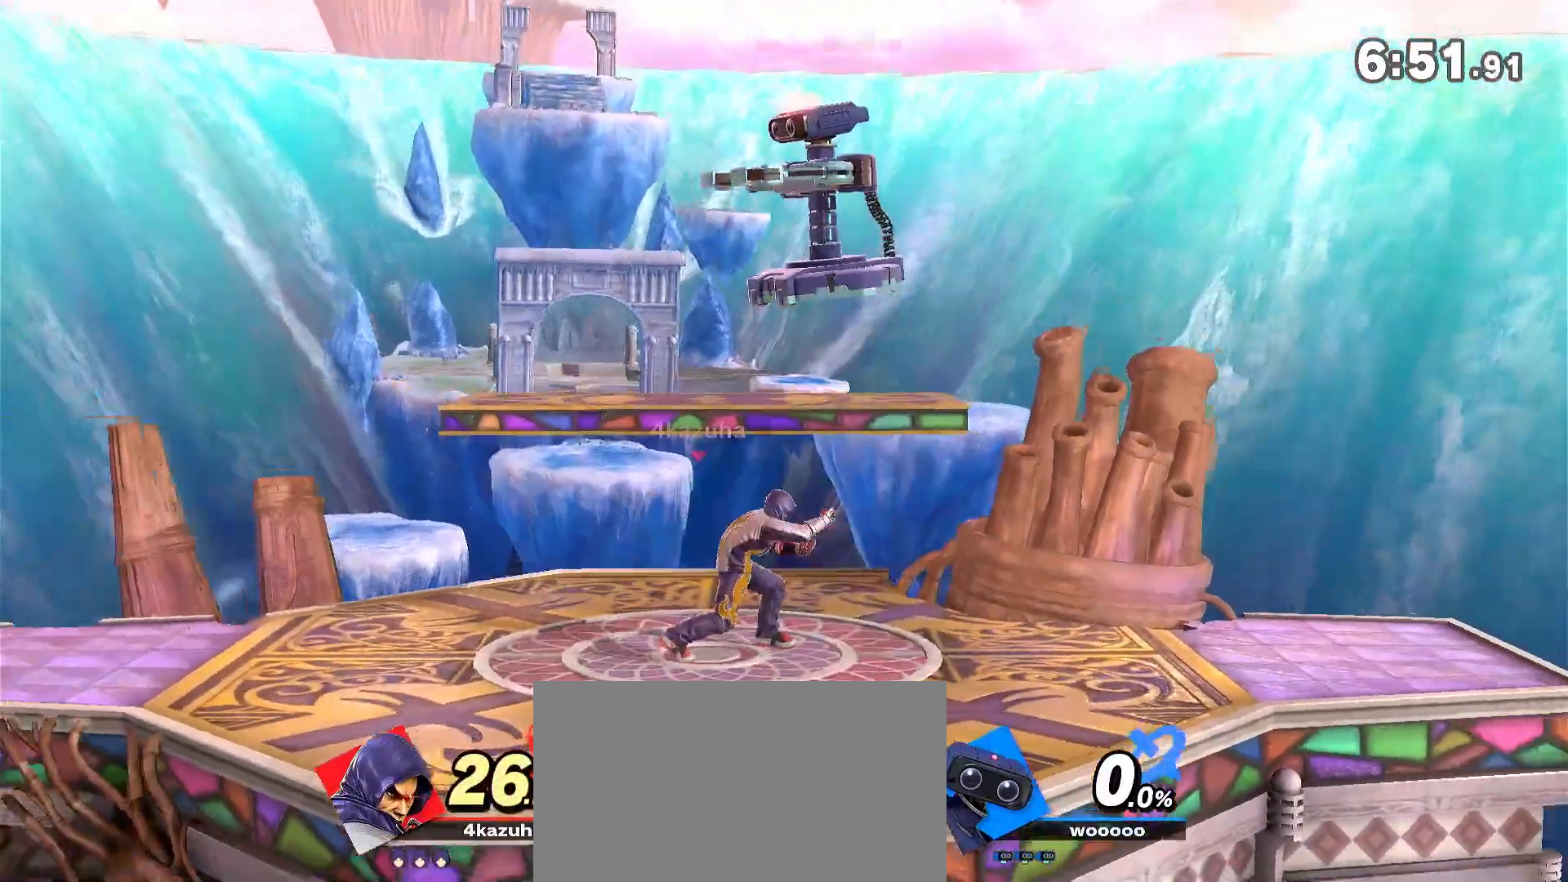
{"dt_ms": 1000, "buttons": [], "left_stick": "center", "right_stick": "center", "events": [[267, "left_stick", "left"], [400, "Y", "down"], [433, "left_stick", "right"], [633, "Y", "up"], [667, "left_stick", "center"], [700, "A", "down"], [733, "A", "up"], [767, "left_stick", "down"], [850, "left_stick", "center"]]}
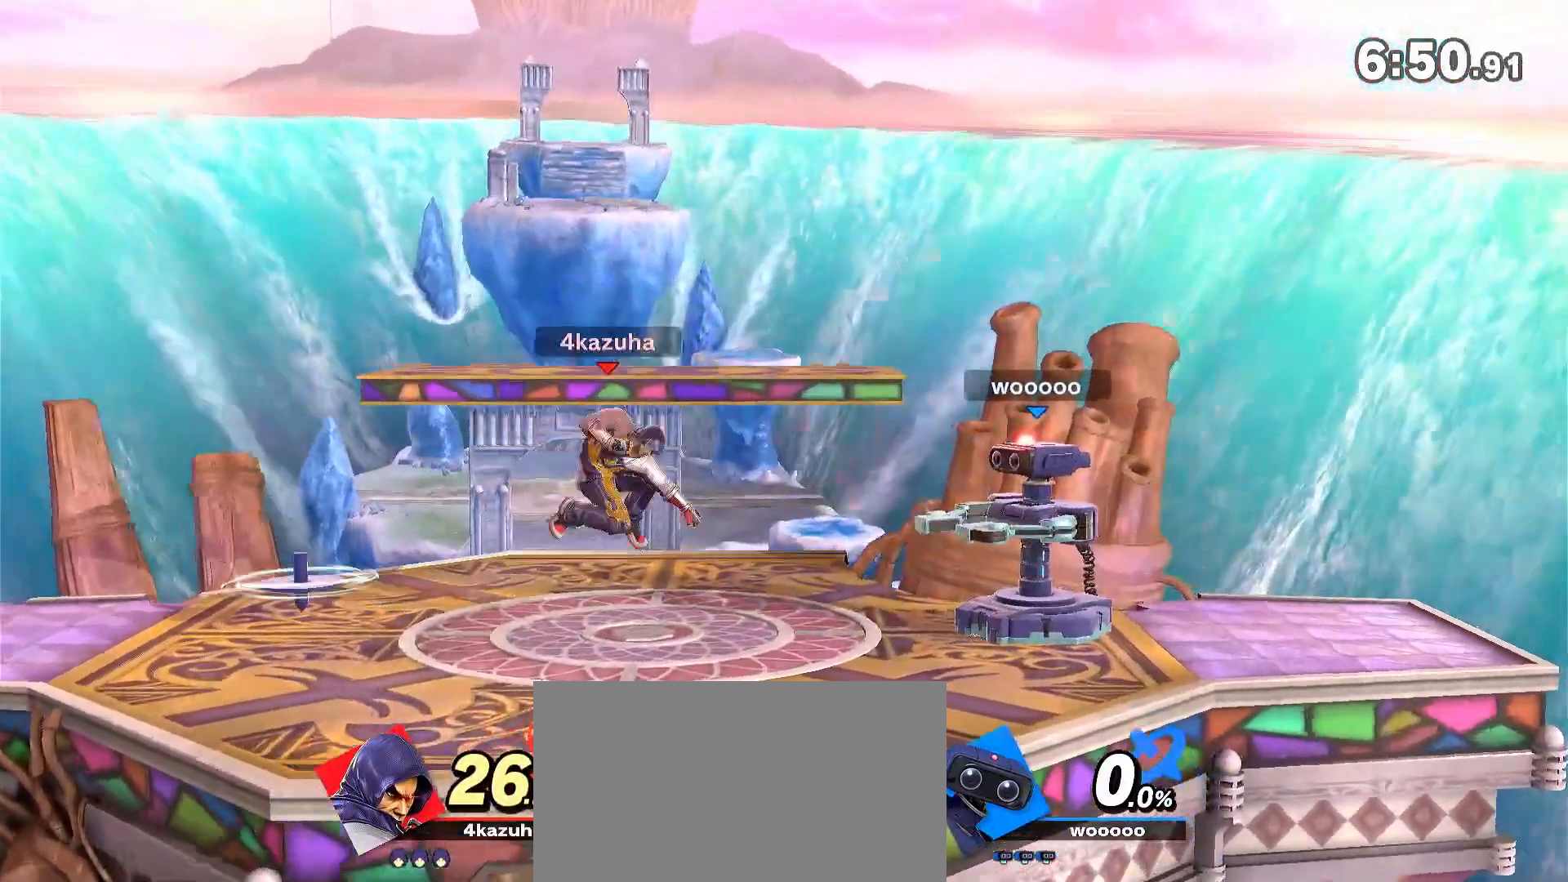
{"dt_ms": 500, "buttons": [], "left_stick": "down", "right_stick": "center", "events": [[33, "left_stick", "right"], [167, "R1", "down"], [167, "left_stick", "center"], [350, "R1", "up"], [433, "left_stick", "right"], [500, "left_stick", "down"]]}
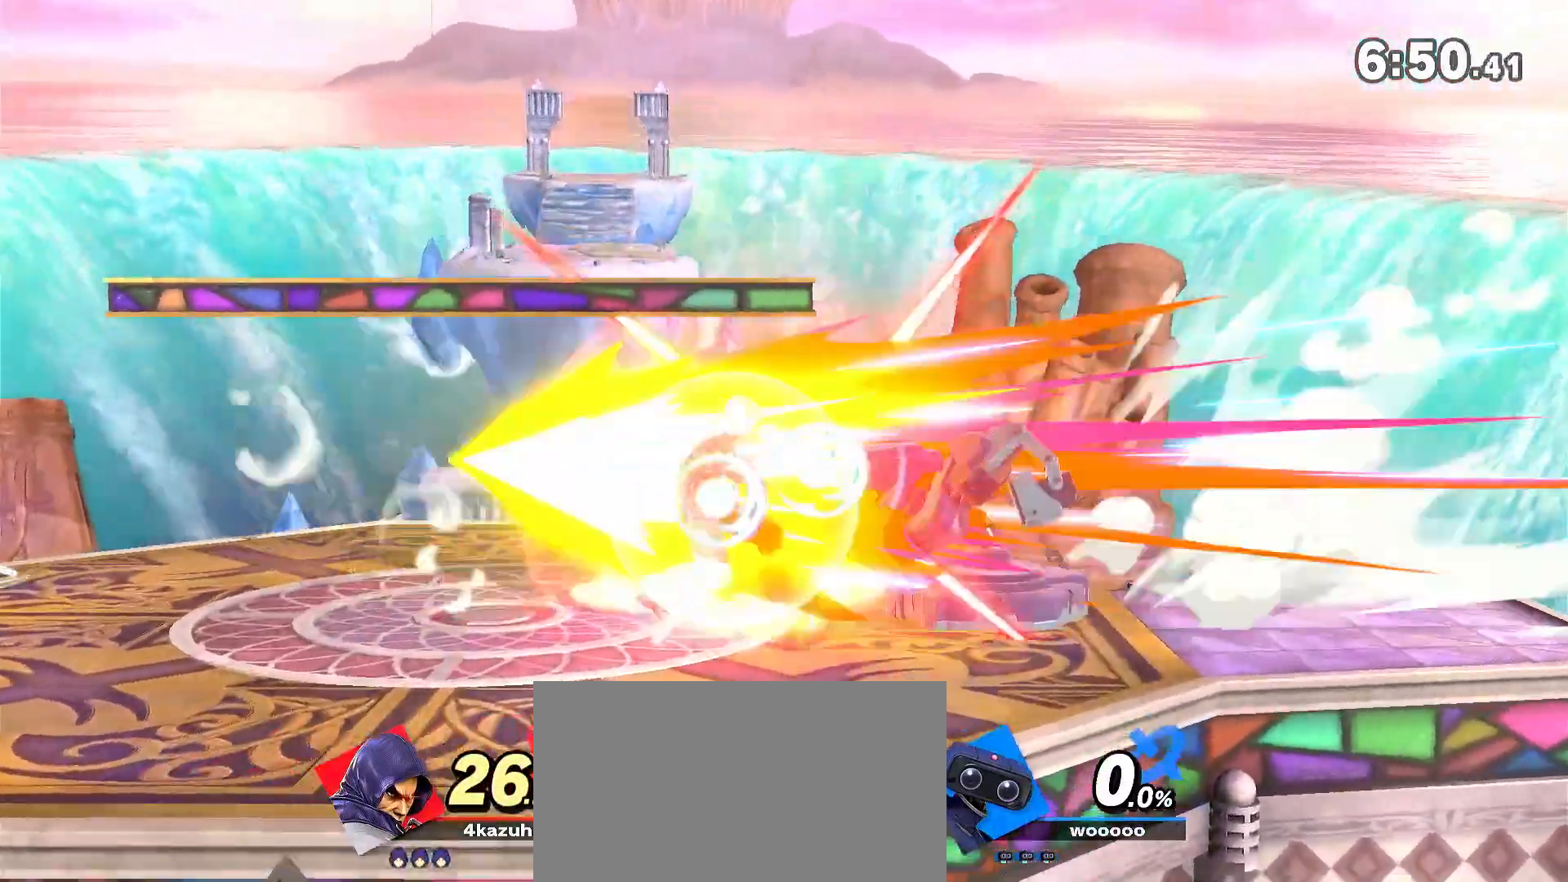
{"dt_ms": 500, "buttons": [], "left_stick": "center", "right_stick": "center", "events": [[67, "A", "down"], [100, "A", "up"], [150, "left_stick", "center"], [367, "A", "down"], [433, "A", "up"]]}
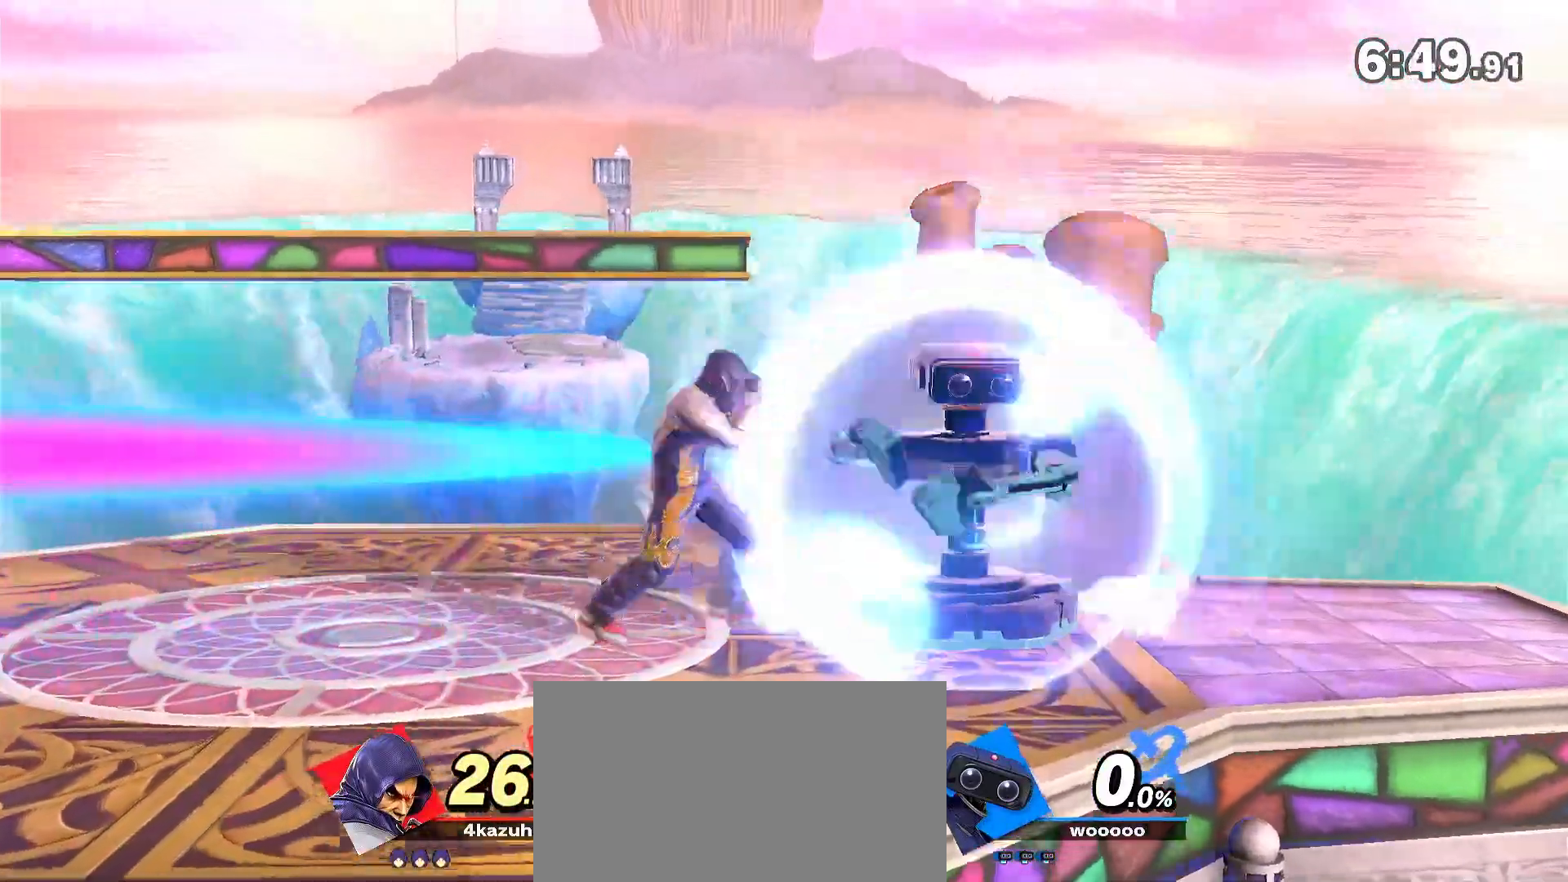
{"dt_ms": 500, "buttons": [], "left_stick": "center", "right_stick": "center", "events": [[17, "A", "down"], [83, "A", "up"]]}
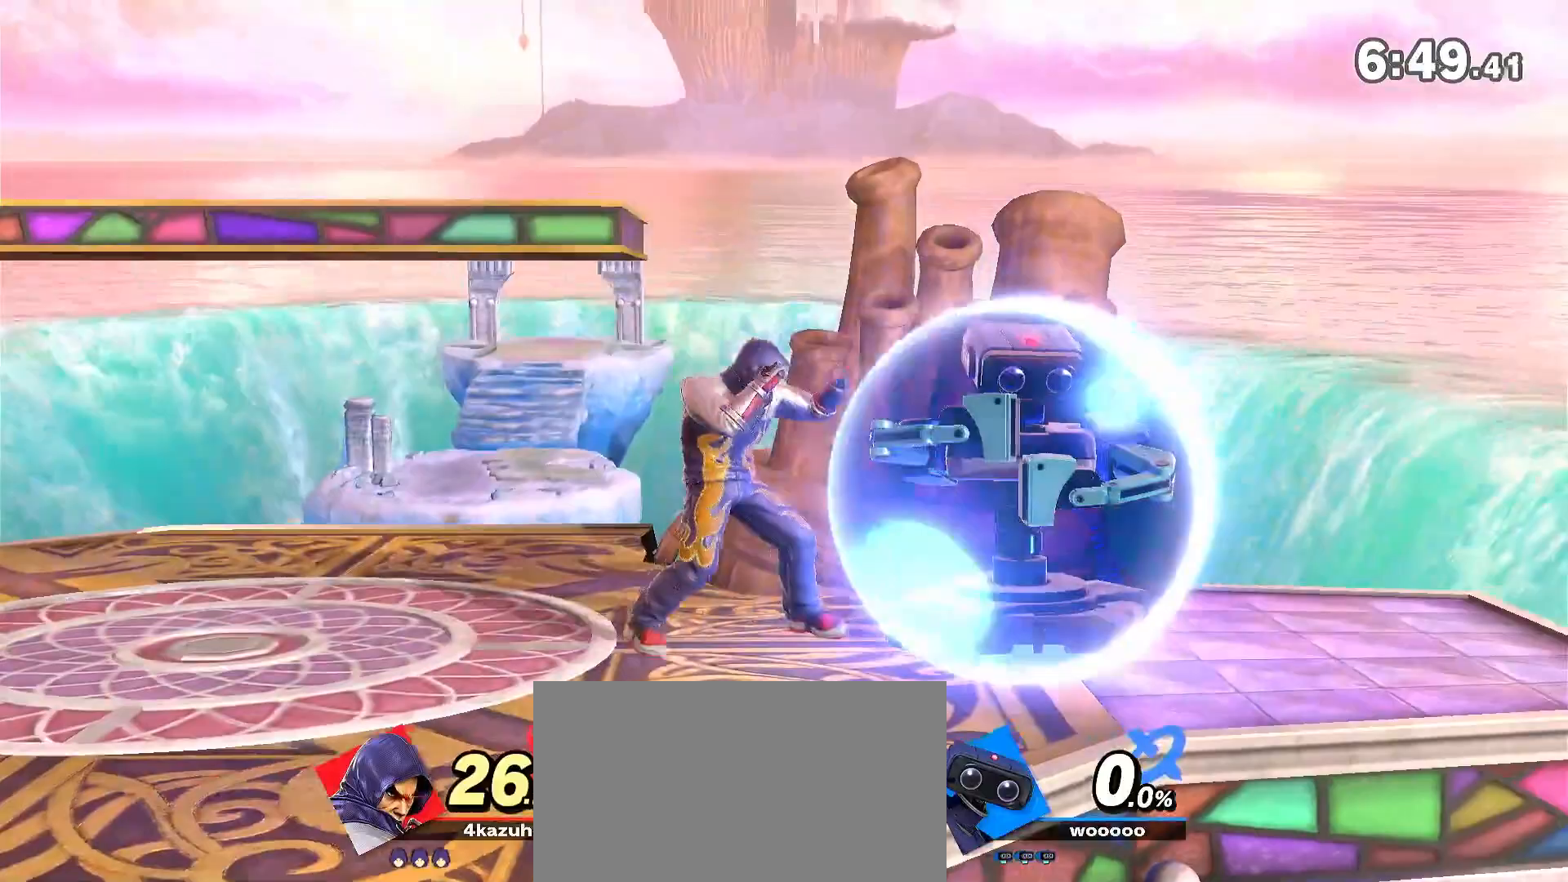
{"dt_ms": 500, "buttons": [], "left_stick": "center", "right_stick": "center", "events": [[50, "X", "down"], [133, "X", "up"], [167, "left_stick", "down"], [267, "left_stick", "center"]]}
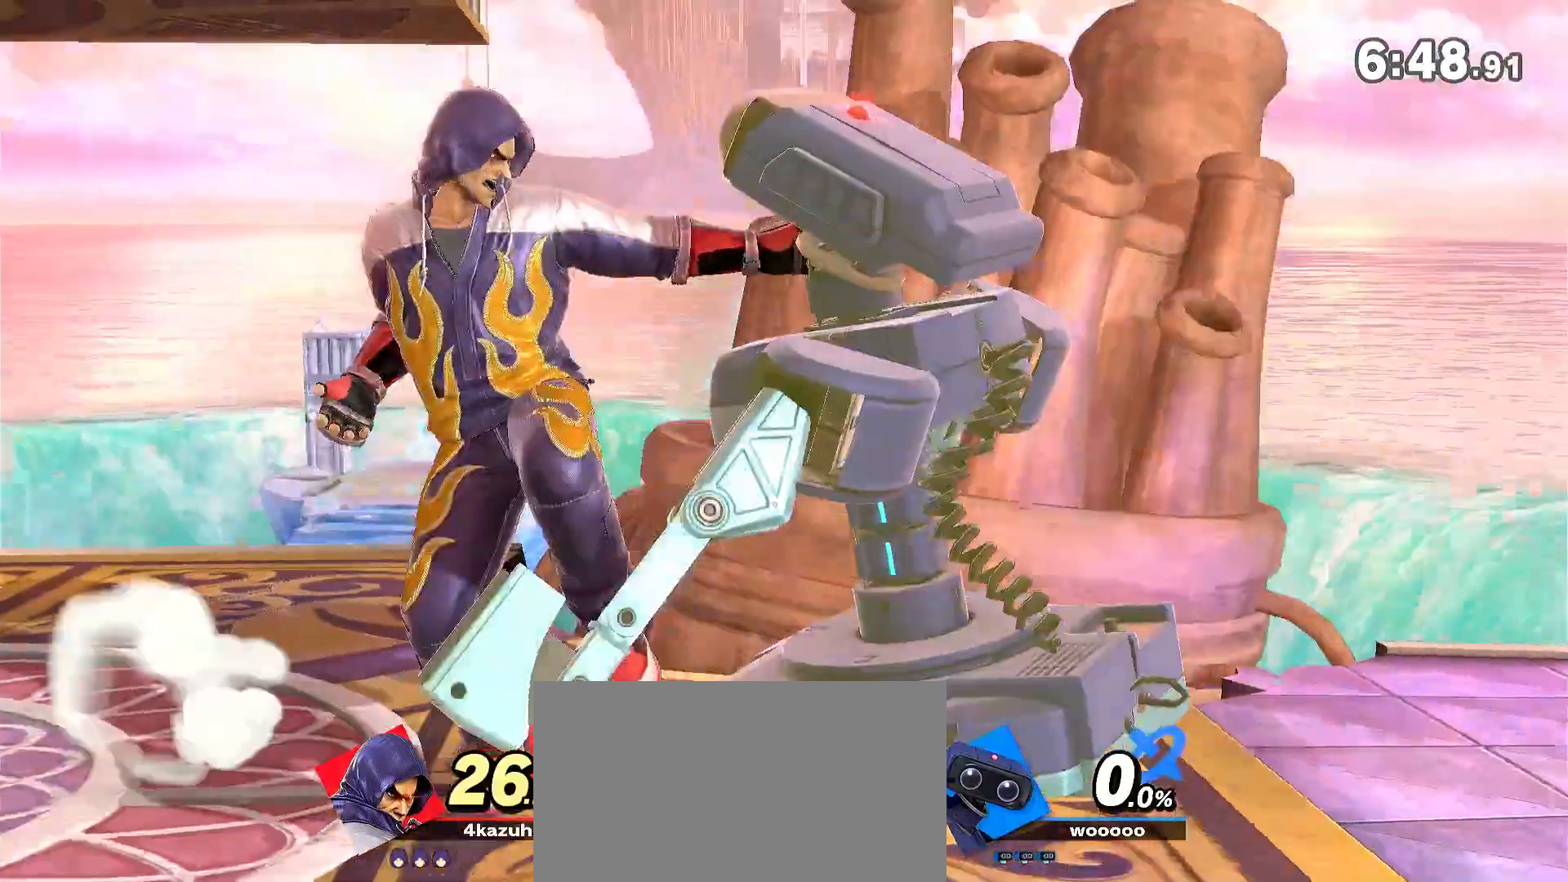
{"dt_ms": 500, "buttons": [], "left_stick": "right", "right_stick": "center"}
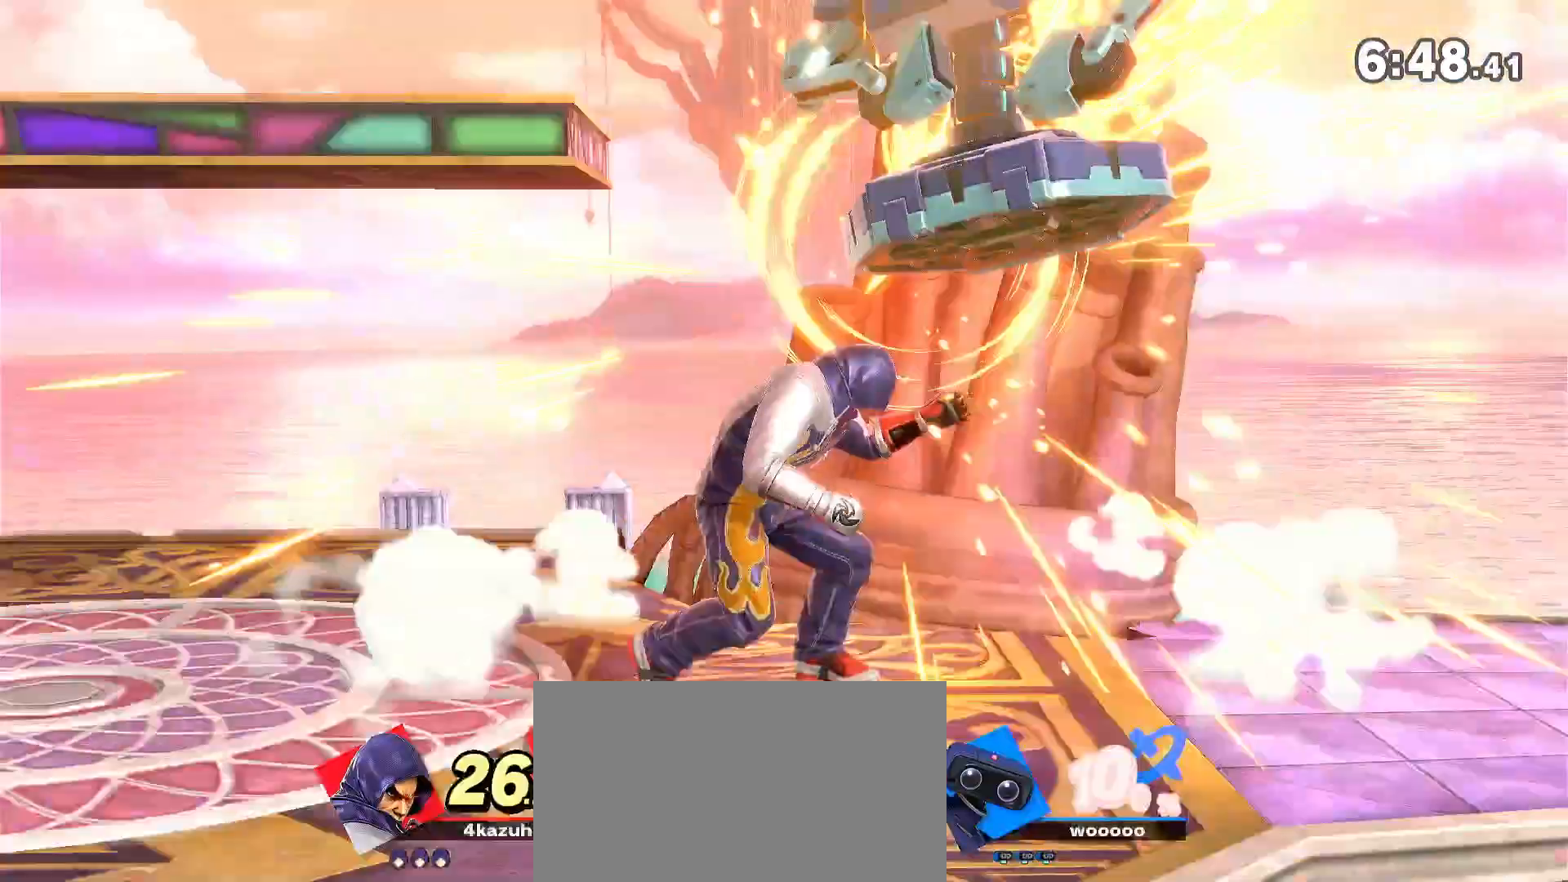
{"dt_ms": 500, "buttons": [], "left_stick": "center", "right_stick": "center", "events": [[100, "A", "down"], [100, "left_stick", "down-right"], [117, "A", "up"], [217, "left_stick", "center"]]}
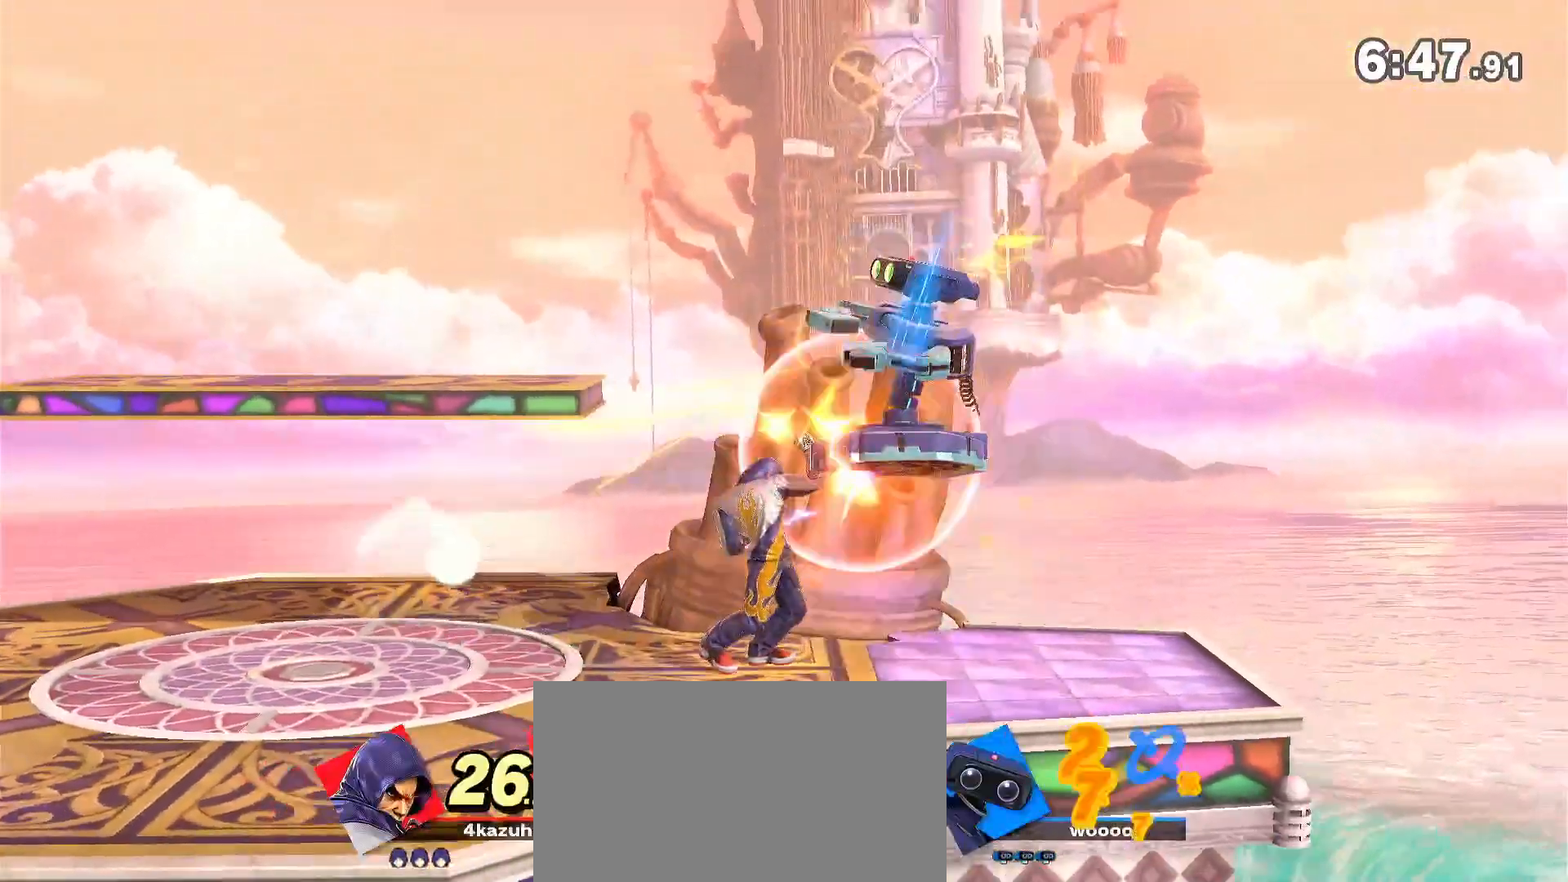
{"dt_ms": 500, "buttons": ["Y"], "left_stick": "center", "right_stick": "center", "events": [[83, "left_stick", "right"], [300, "left_stick", "center"], [367, "Y", "down"]]}
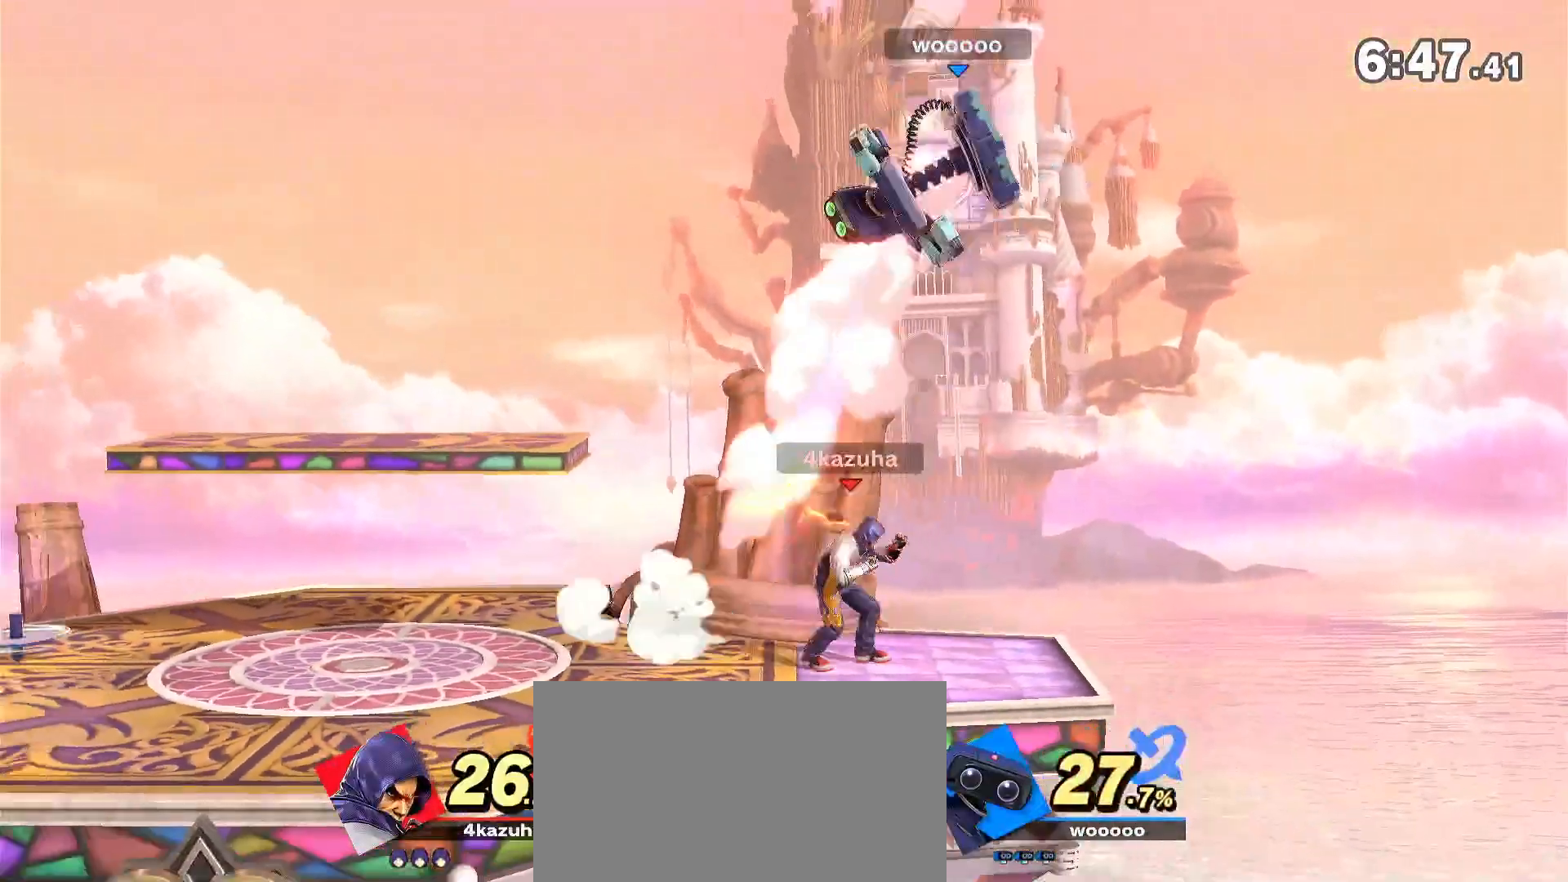
{"dt_ms": 500, "buttons": [], "left_stick": "right", "right_stick": "center", "events": [[17, "left_stick", "right"], [133, "Y", "up"], [200, "left_stick", "center"], [233, "A", "down"], [267, "A", "up"], [300, "left_stick", "down"], [350, "left_stick", "center"], [467, "left_stick", "right"]]}
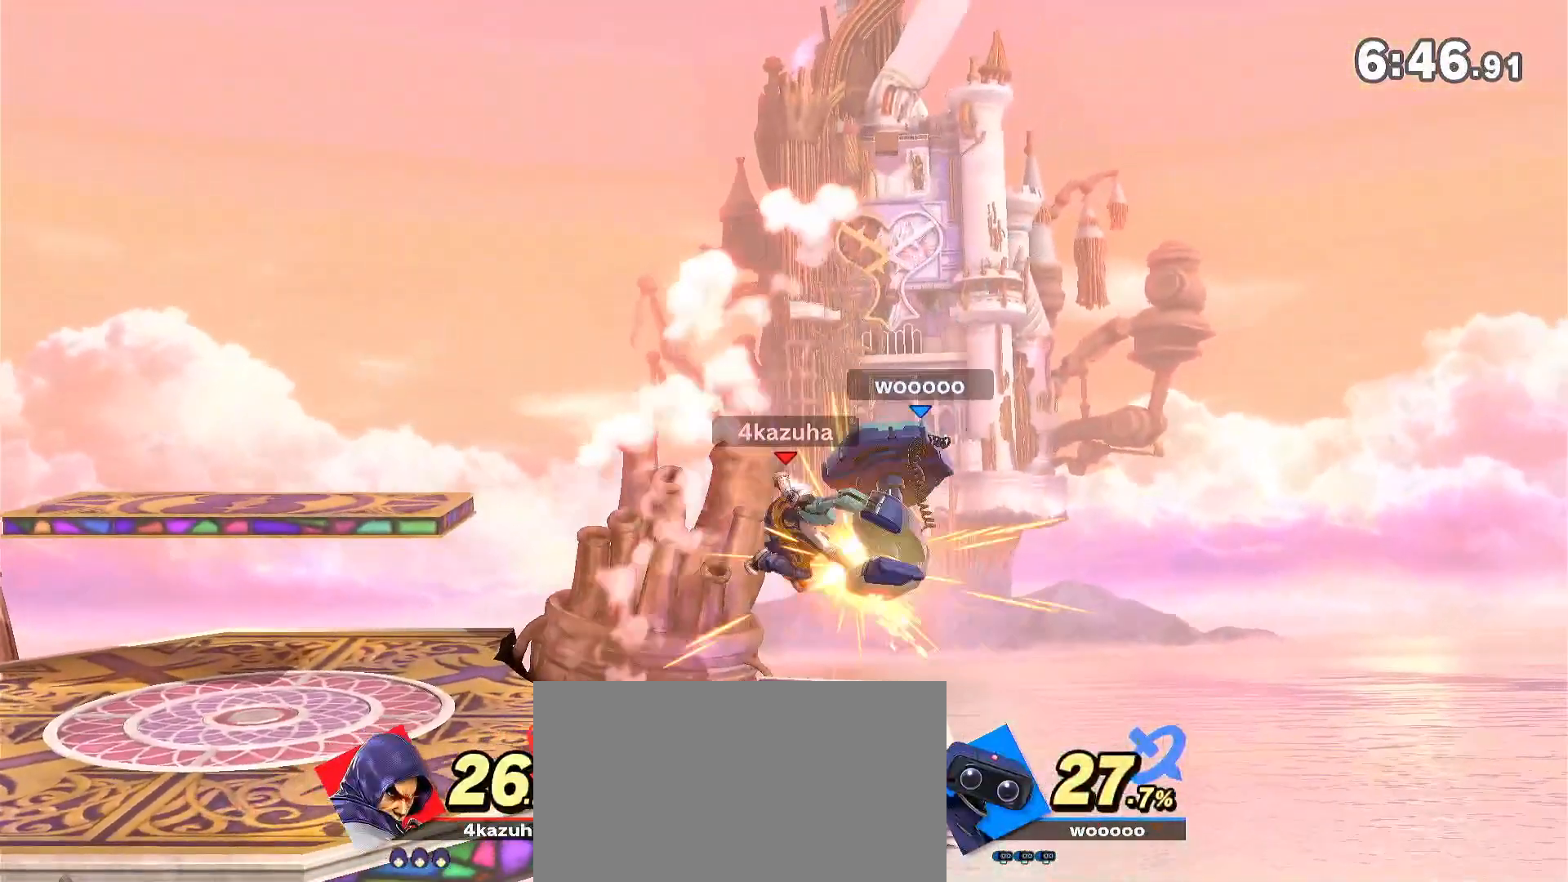
{"dt_ms": 500, "buttons": [], "left_stick": "center", "right_stick": "center", "events": [[67, "A", "down"], [67, "left_stick", "down-right"], [100, "A", "up"], [167, "left_stick", "center"]]}
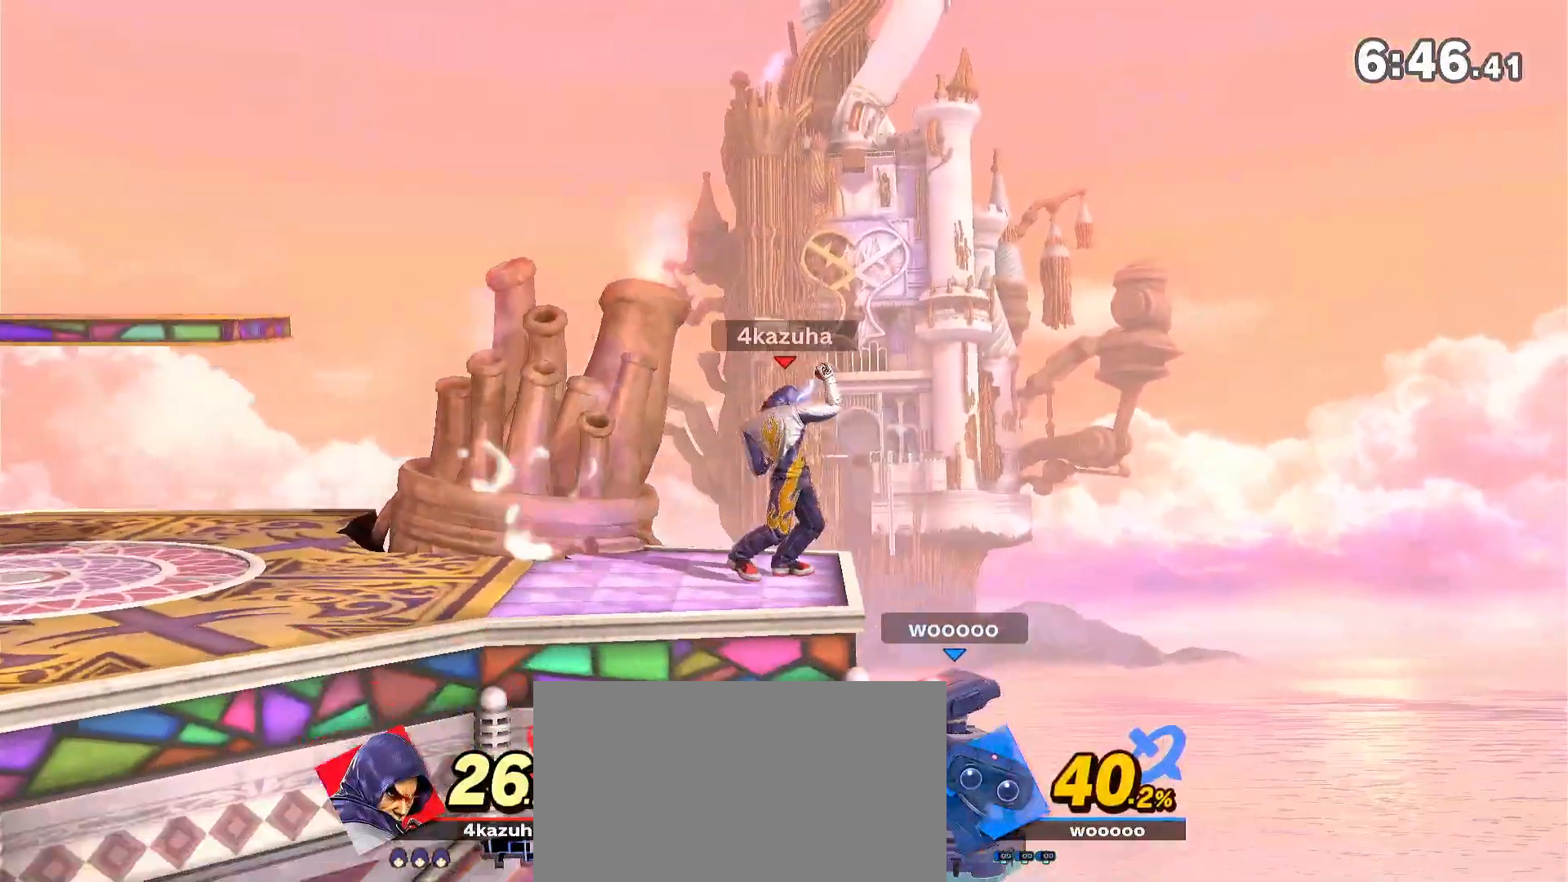
{"dt_ms": 500, "buttons": [], "left_stick": "center", "right_stick": "center"}